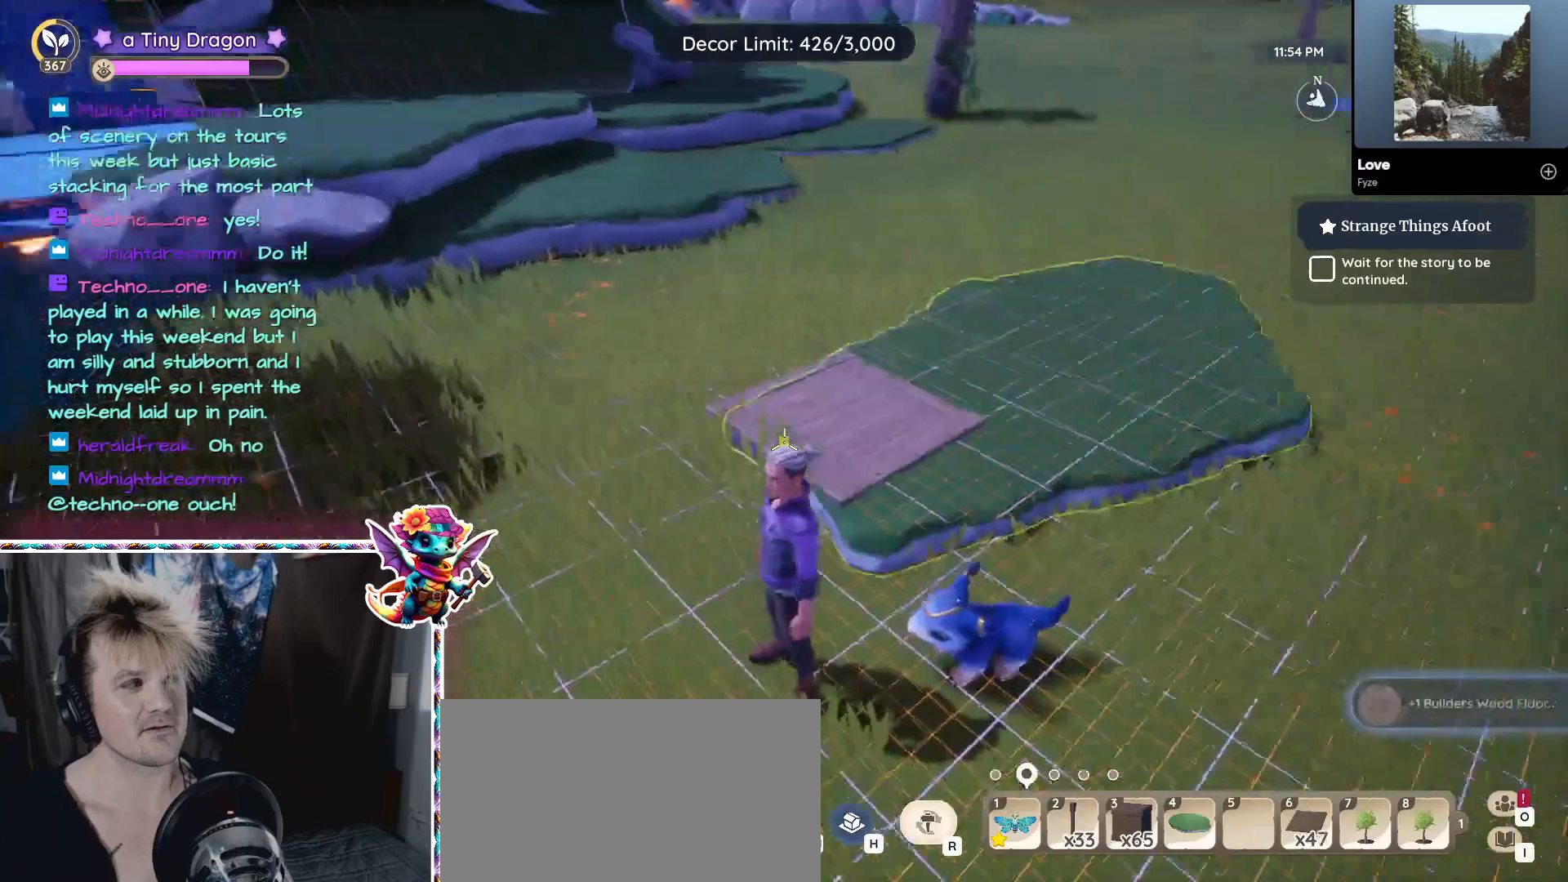
Gameplay with keyboard and mouse; each line is a JSON object with the keys and mouse buttons held at the frame after it. "events" lists presses ("down") and releases ("up") of "1", "2", "3", "4", "5", "a", "alt", "ctrl", "d", "f", "s", "shift", "v", "w", "z", "mouse_left", "mouse_wheel" and "mouse_right" between this image and that frame as [ms after this image, input, new state], when the widget could be followed in between. "mouse_left", "mouse_wheel", "mouse_right" = the "left", "wheel", "right" buttons of the "mouse" list. No other keys are recorded. "wheel" means that the mouse wheel is clicked or scrolled. Mouse movement is not recorded.
{"keys": [], "mouse": [], "events": []}
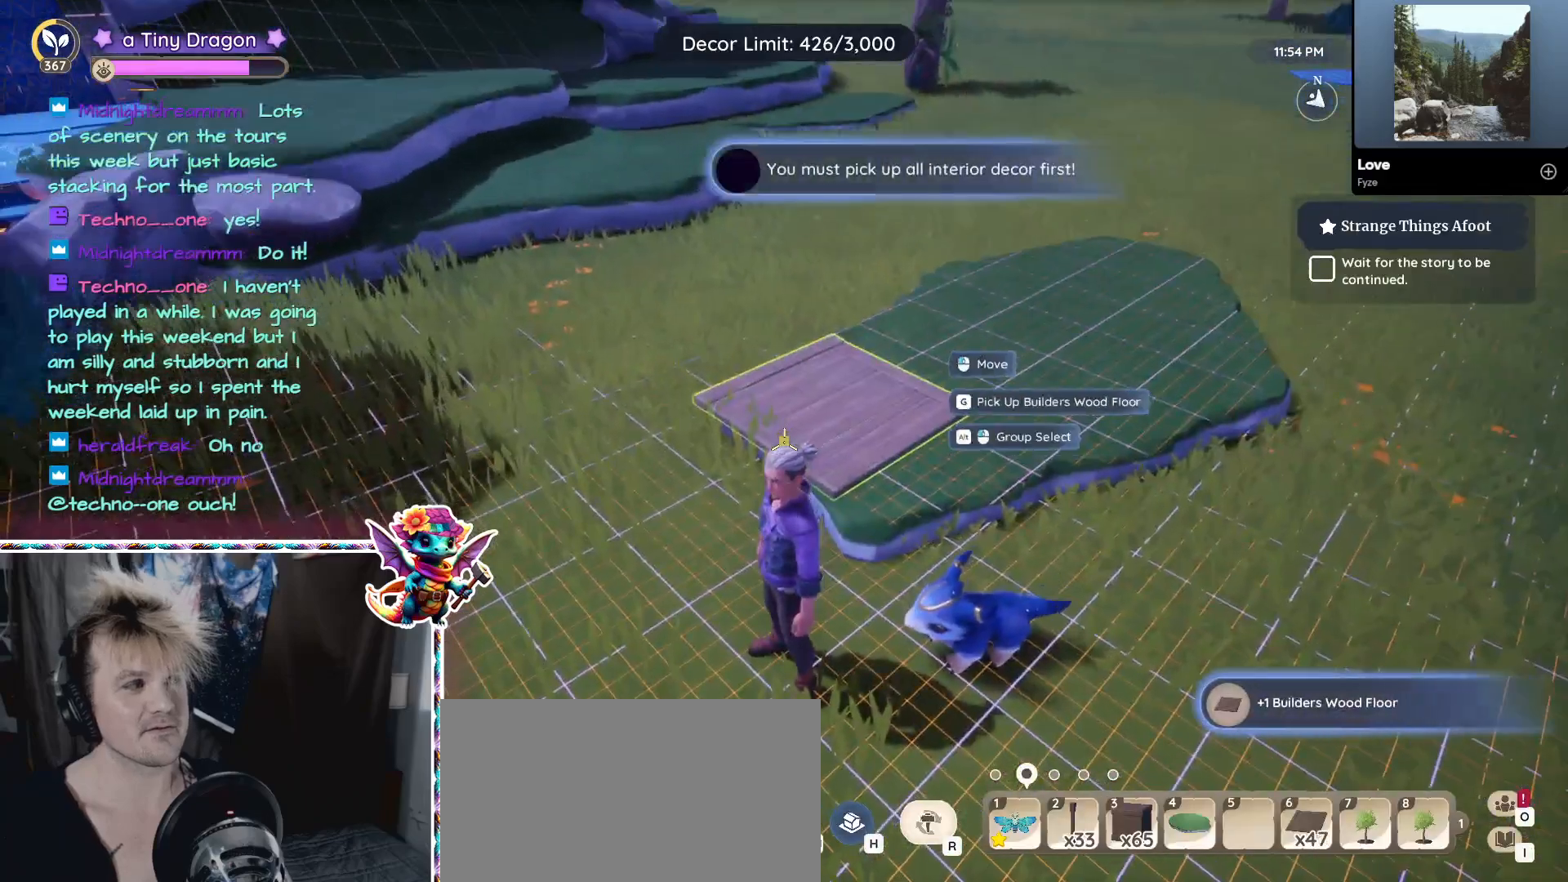
{"keys": [], "mouse": [], "events": []}
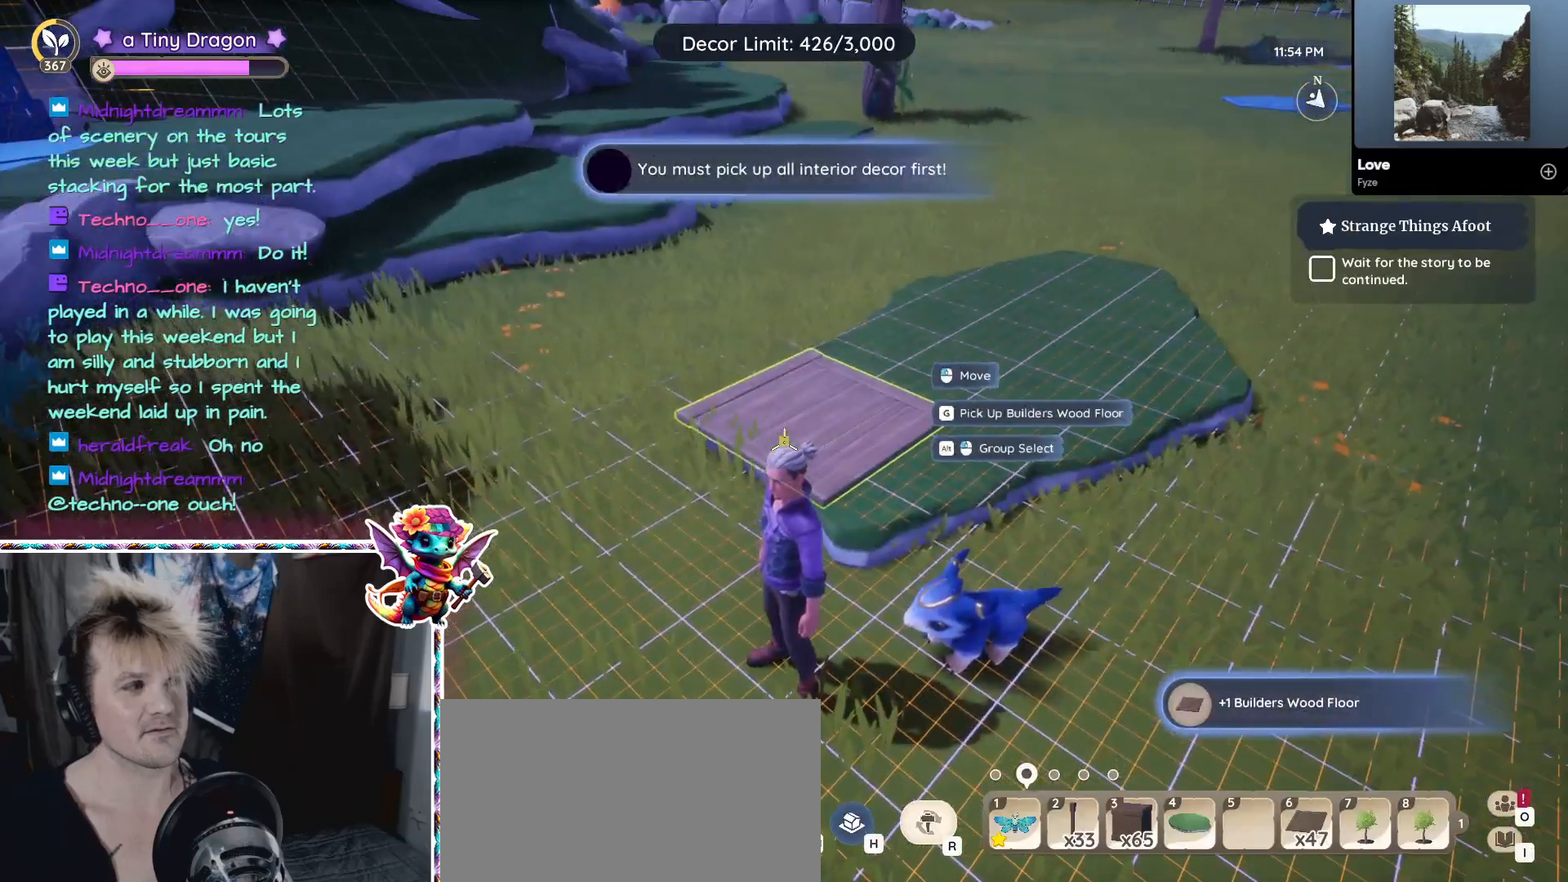
{"keys": [], "mouse": [], "events": []}
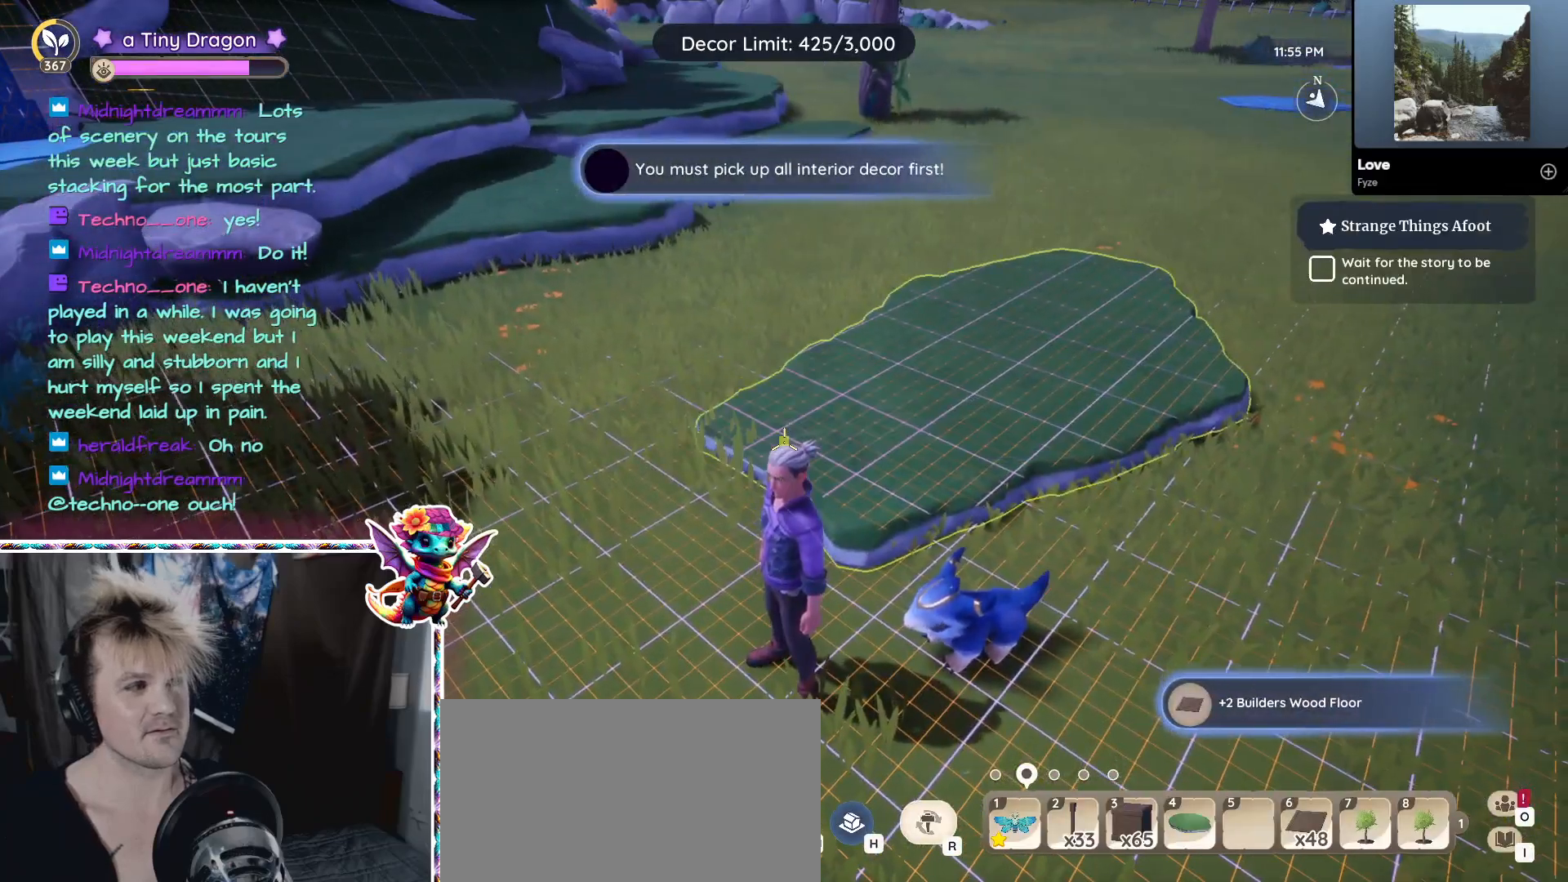
{"keys": [], "mouse": [], "events": []}
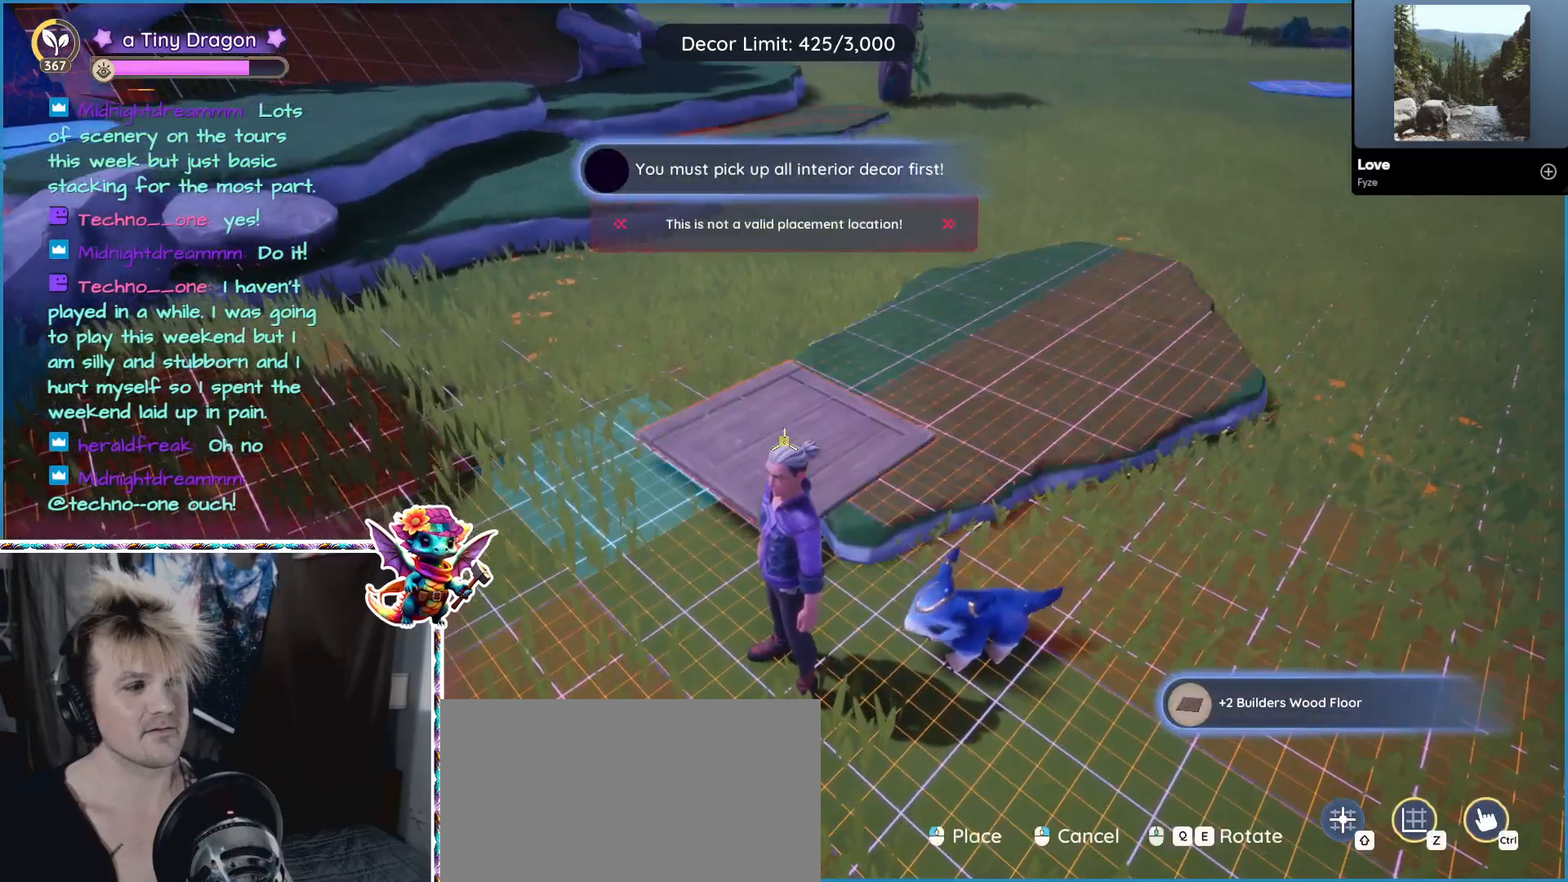
{"keys": [], "mouse": [], "events": []}
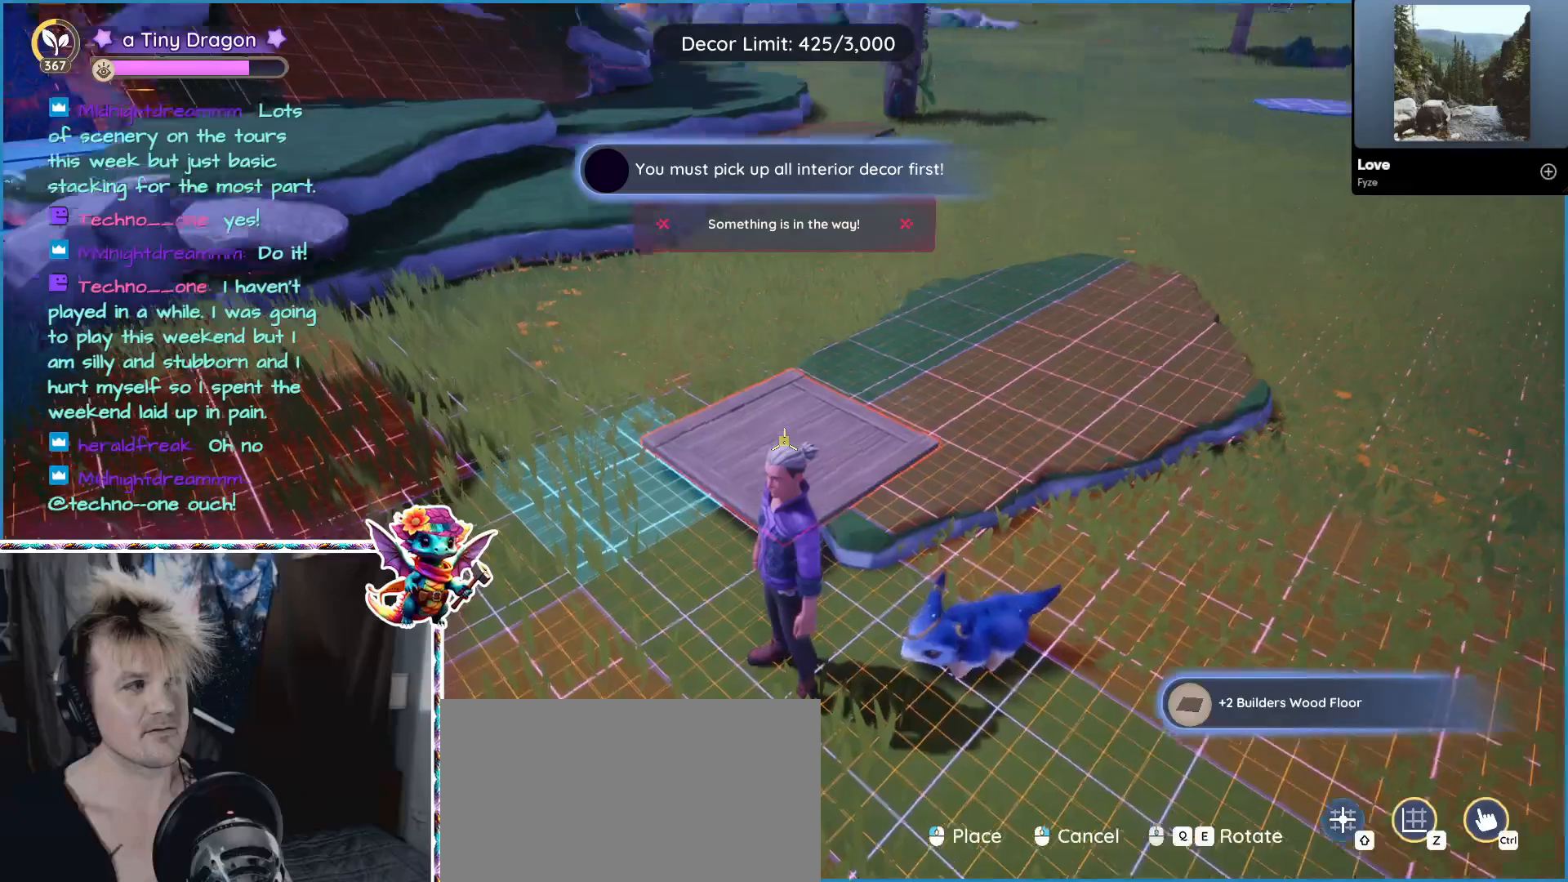
{"keys": ["s"], "mouse": [], "events": [[483, "s", "down"]]}
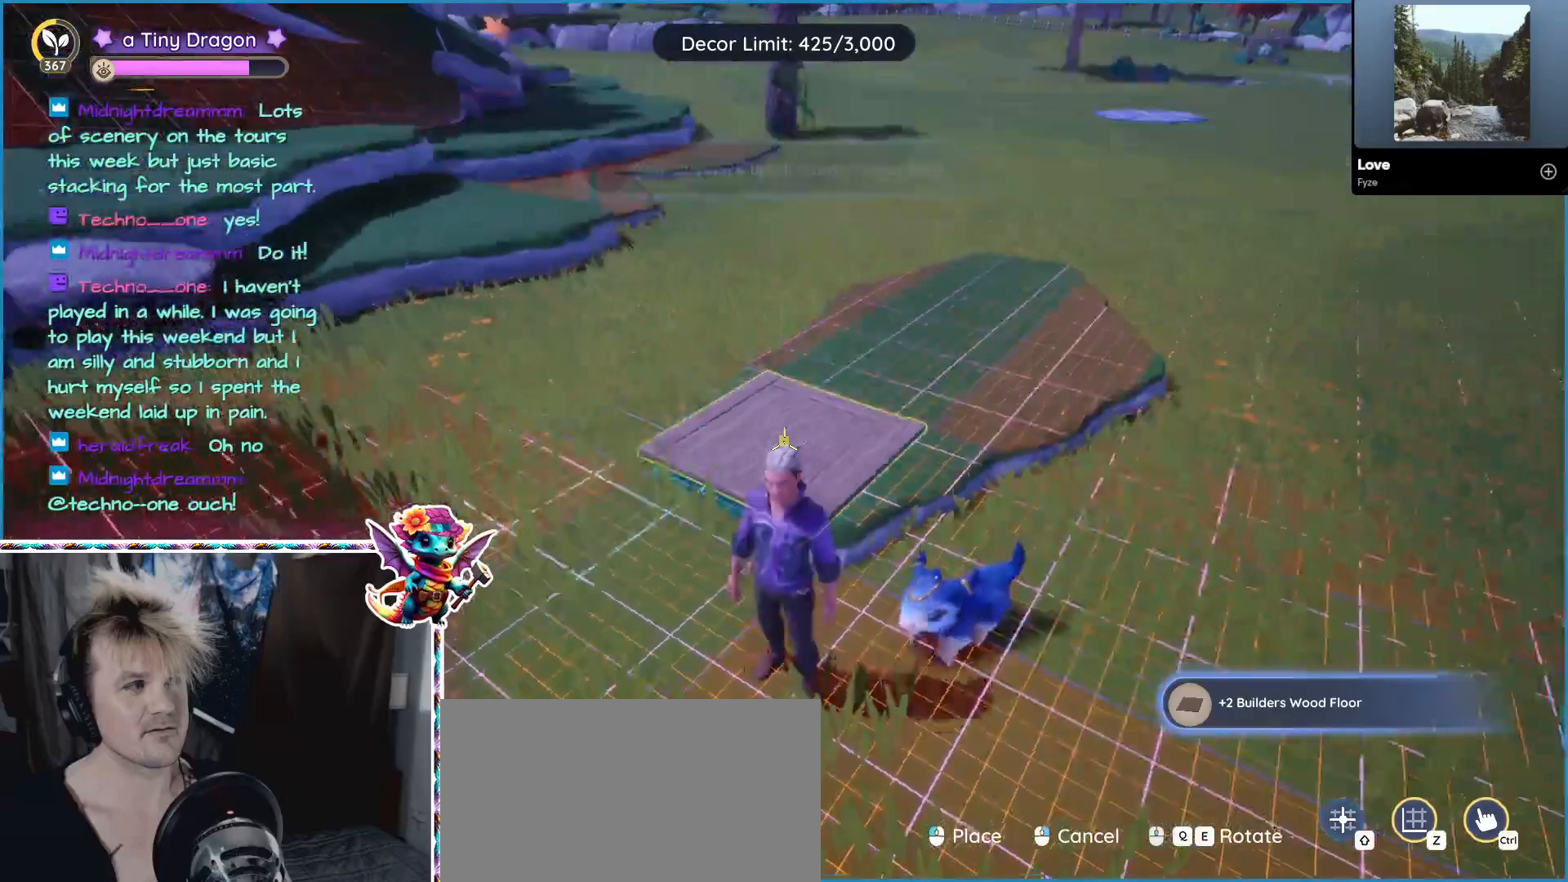
{"keys": [], "mouse": [], "events": [[116, "s", "up"]]}
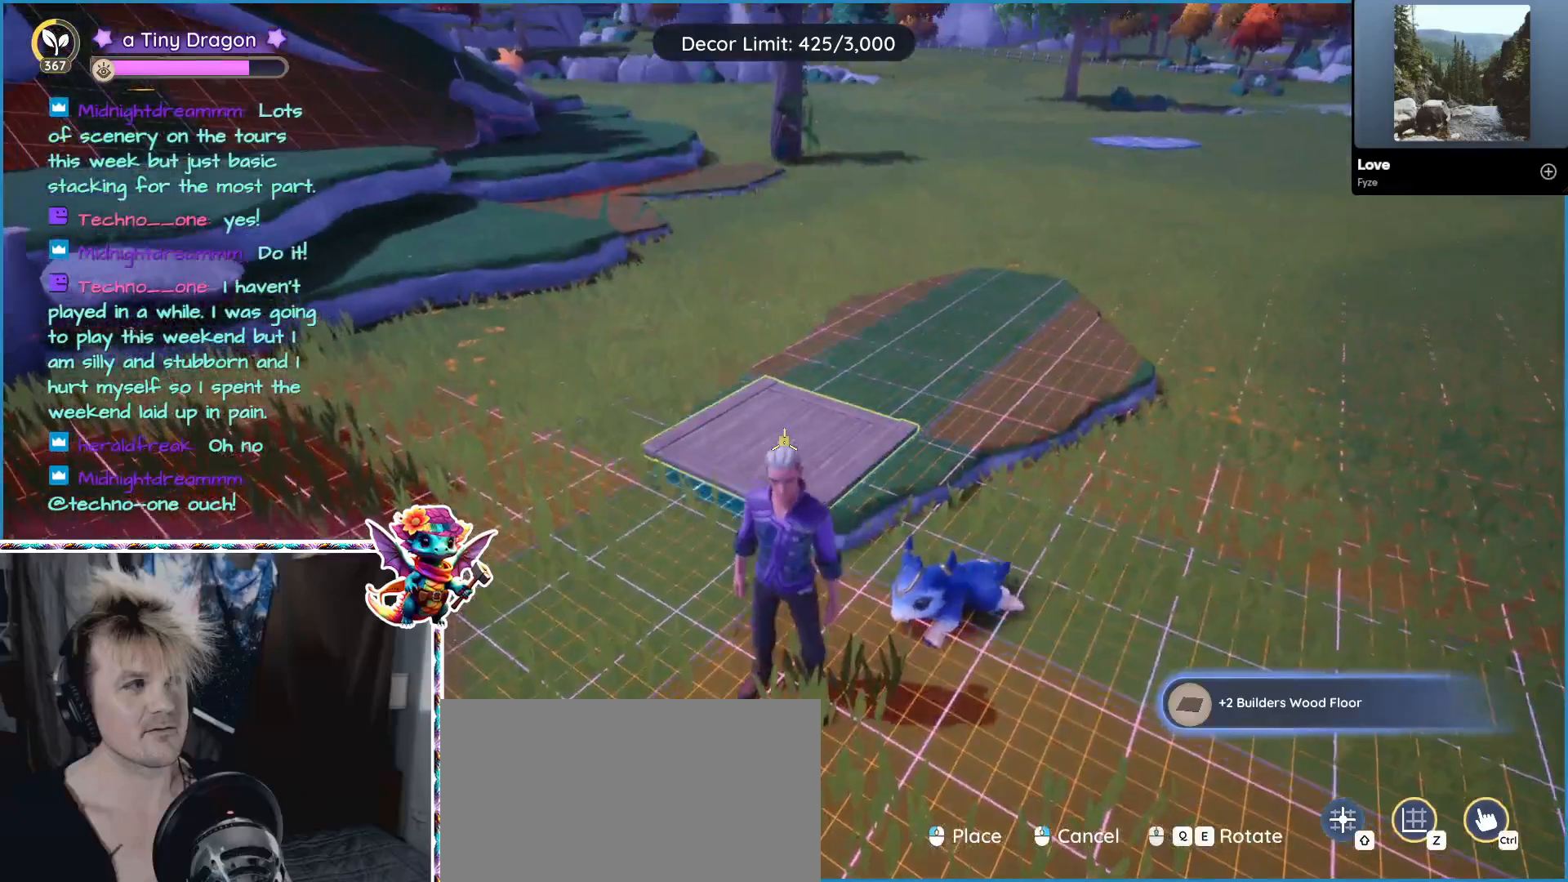
{"keys": [], "mouse": [], "events": [[383, "mouse_left", "down"], [466, "mouse_left", "up"]]}
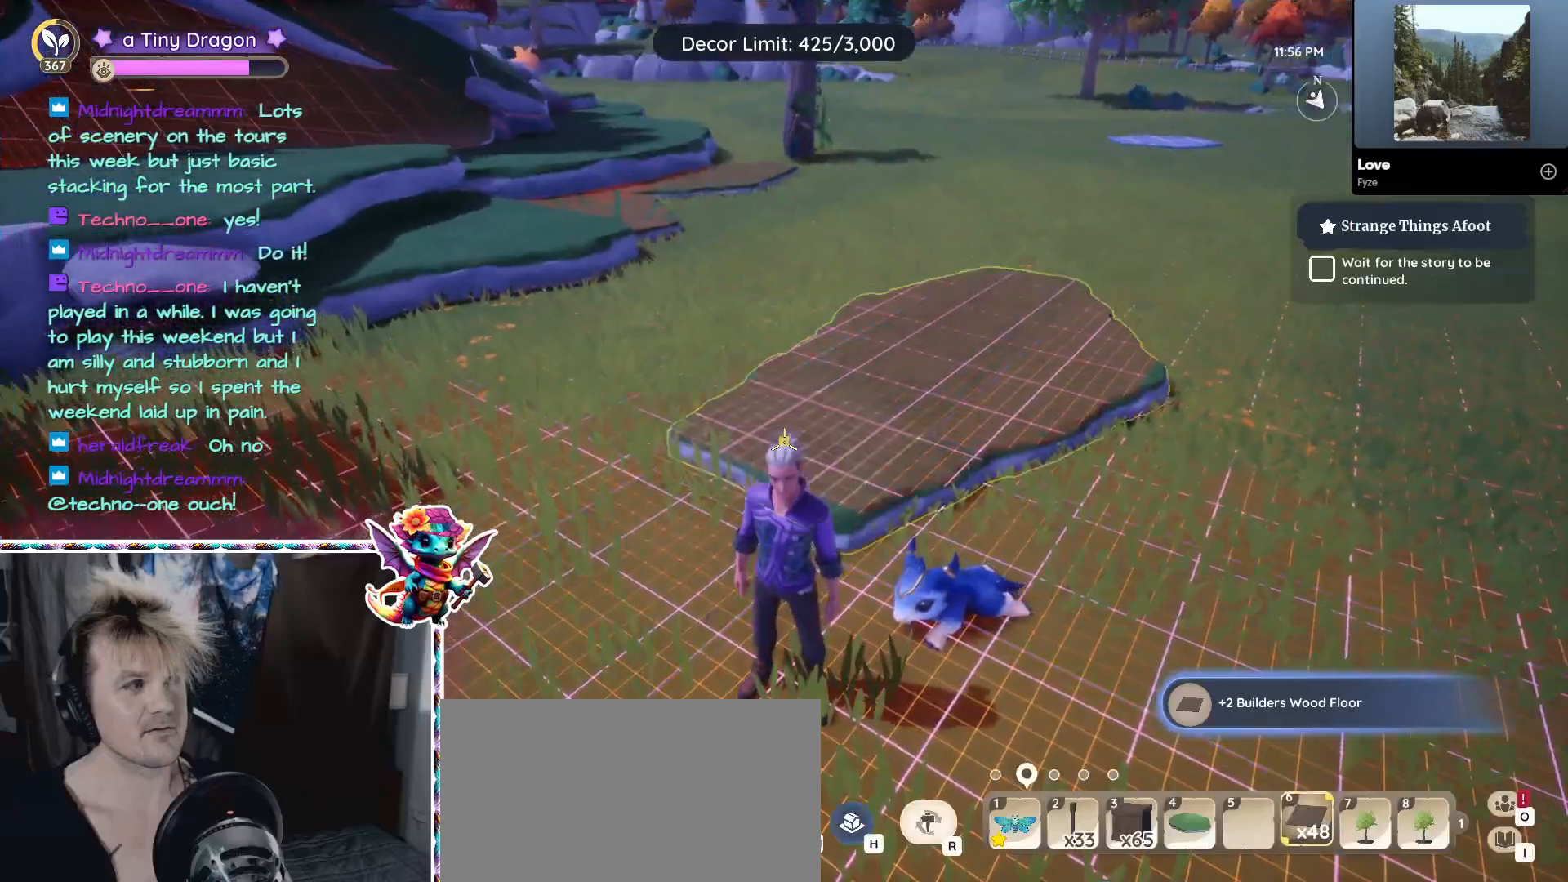
{"keys": [], "mouse": [], "events": [[383, "mouse_left", "down"], [466, "mouse_left", "up"]]}
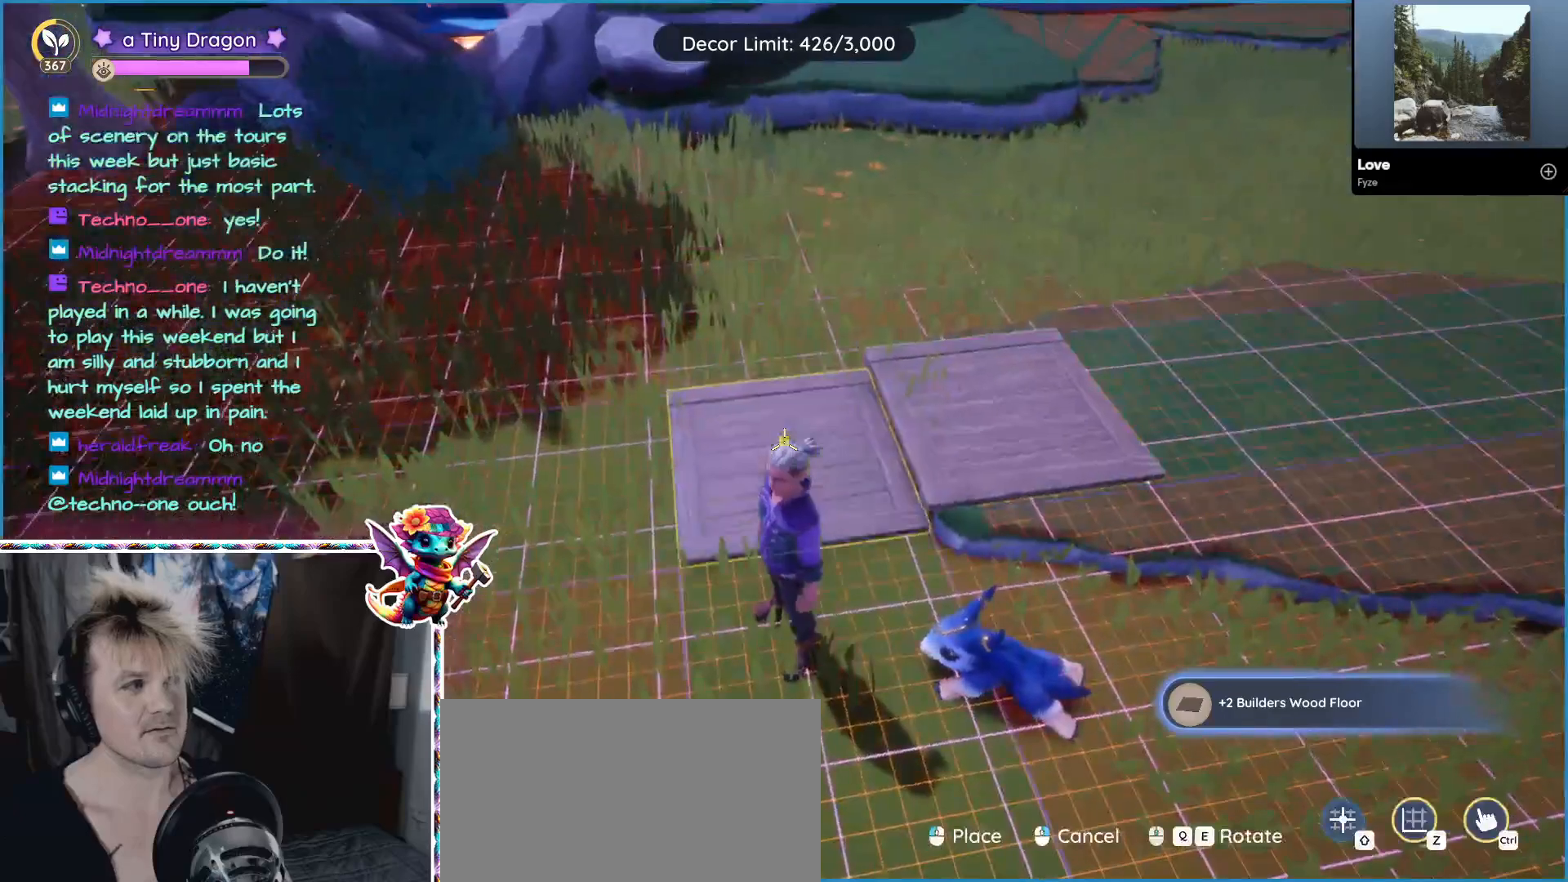
{"keys": [], "mouse": [], "events": []}
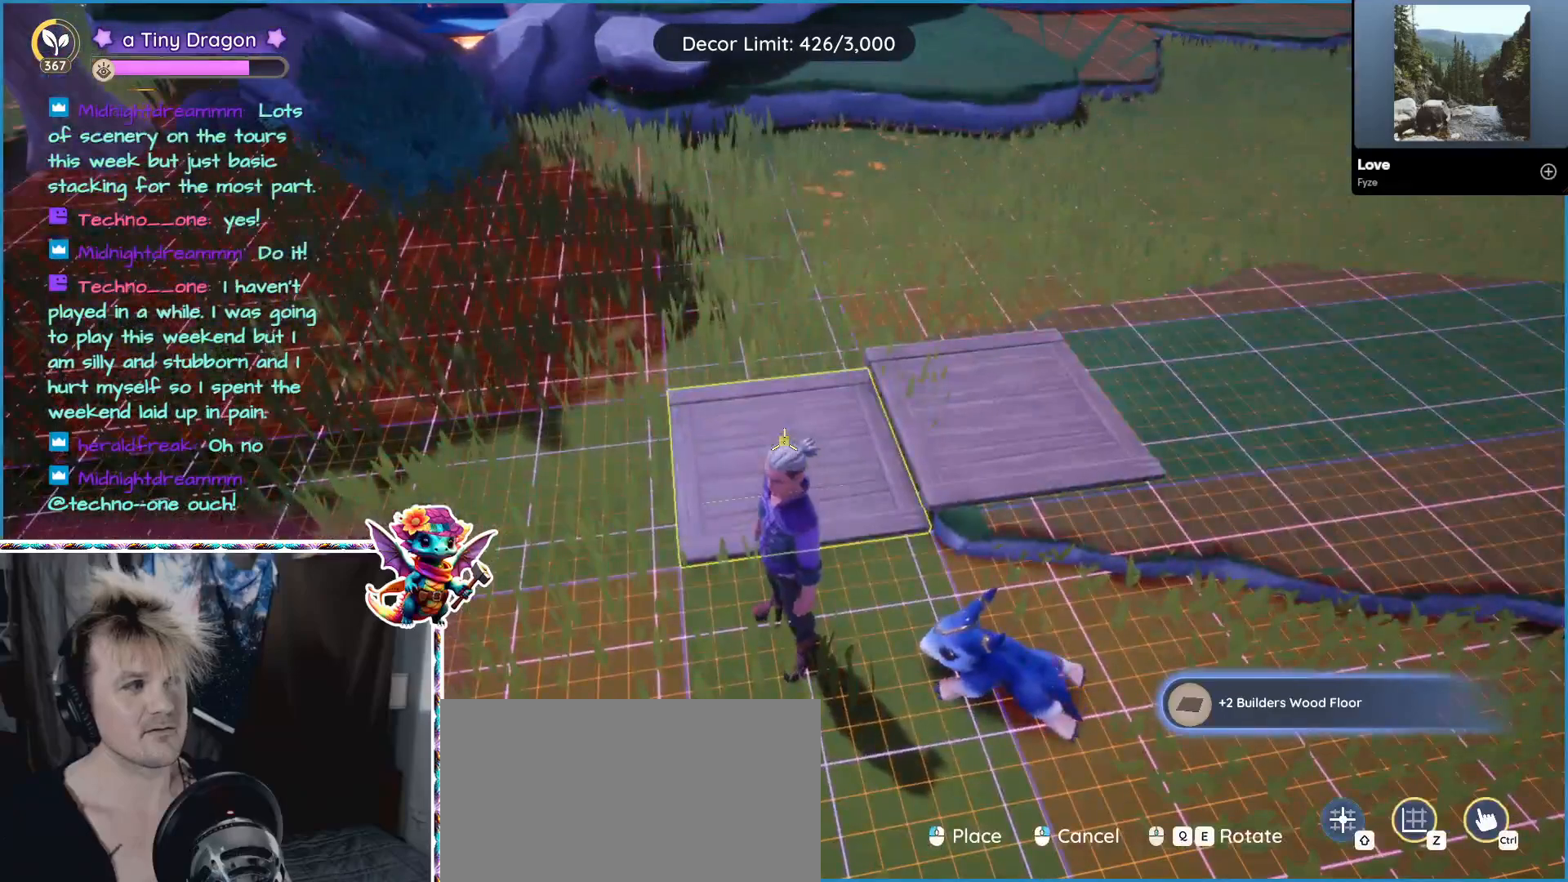
{"keys": [], "mouse": [], "events": [[50, "mouse_left", "down"], [183, "mouse_left", "up"]]}
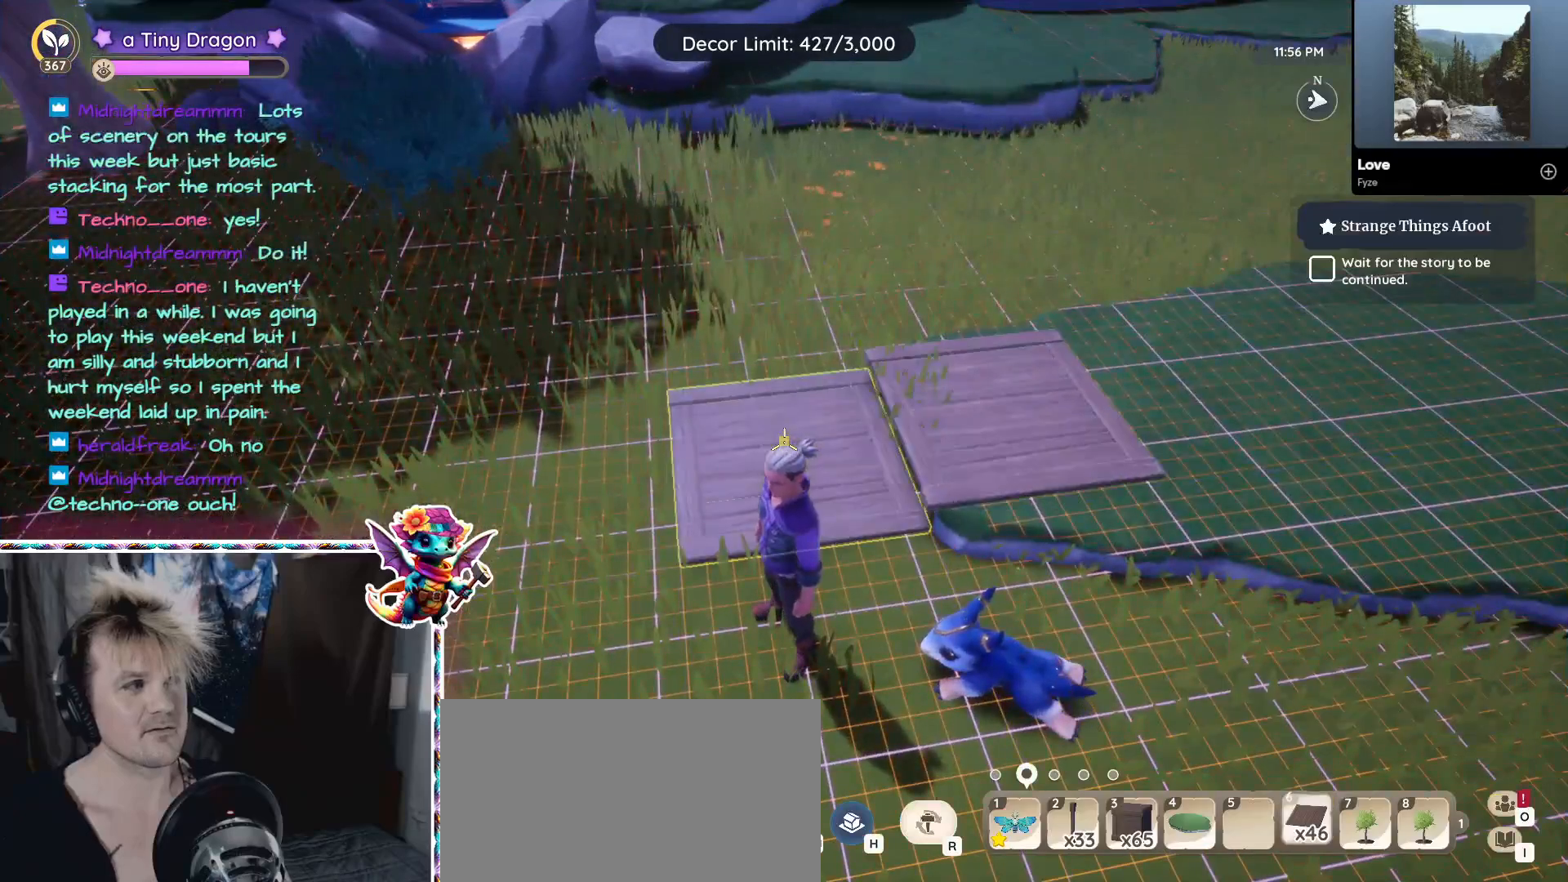
{"keys": [], "mouse": [], "events": []}
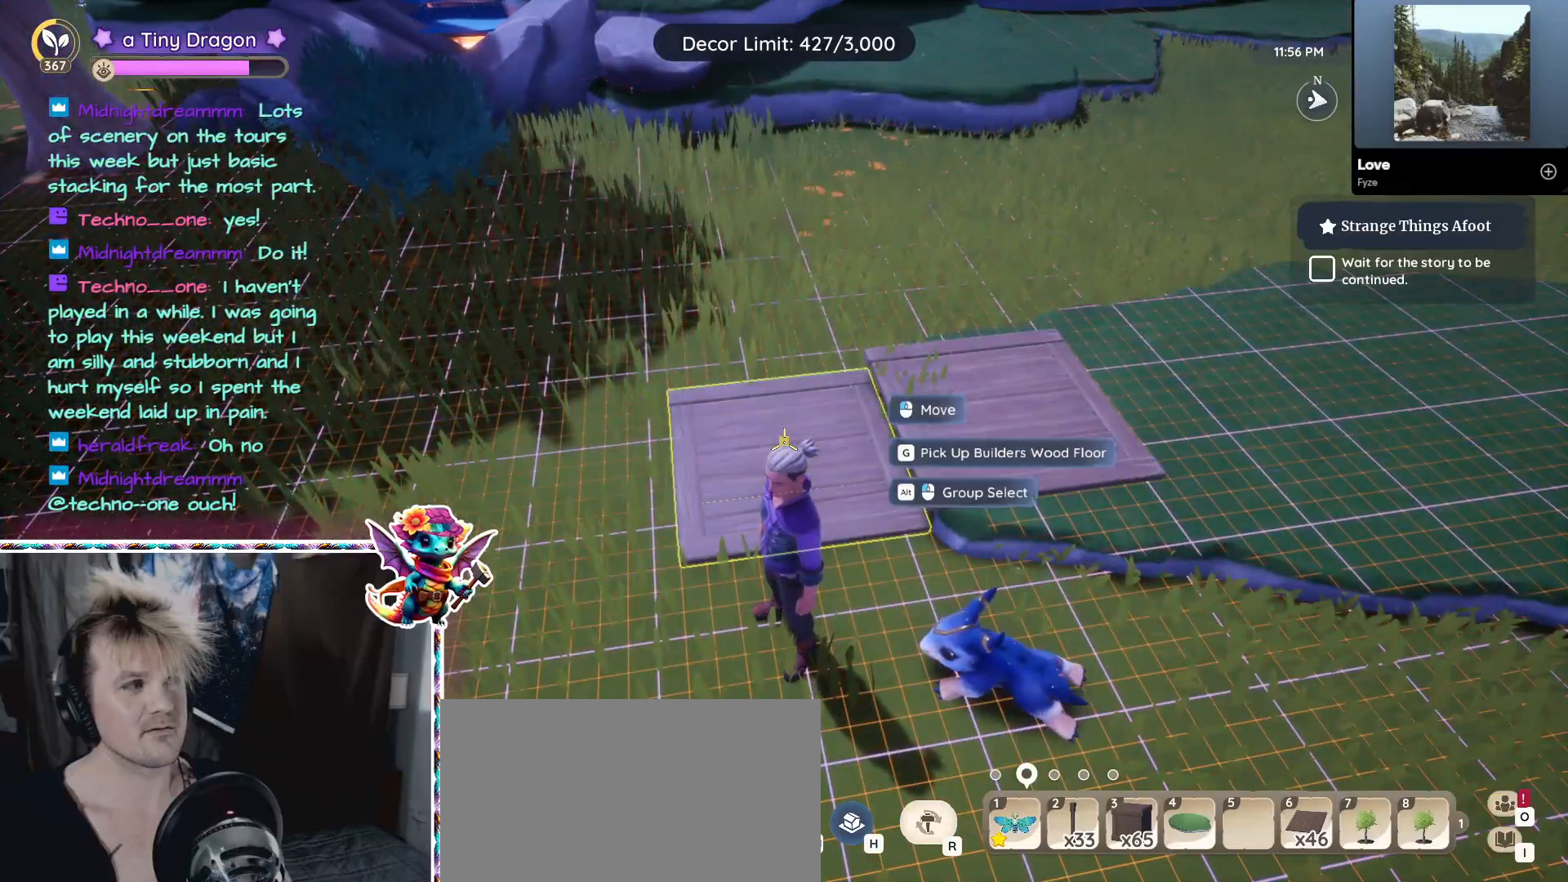
{"keys": ["alt"], "mouse": [], "events": [[216, "alt", "down"]]}
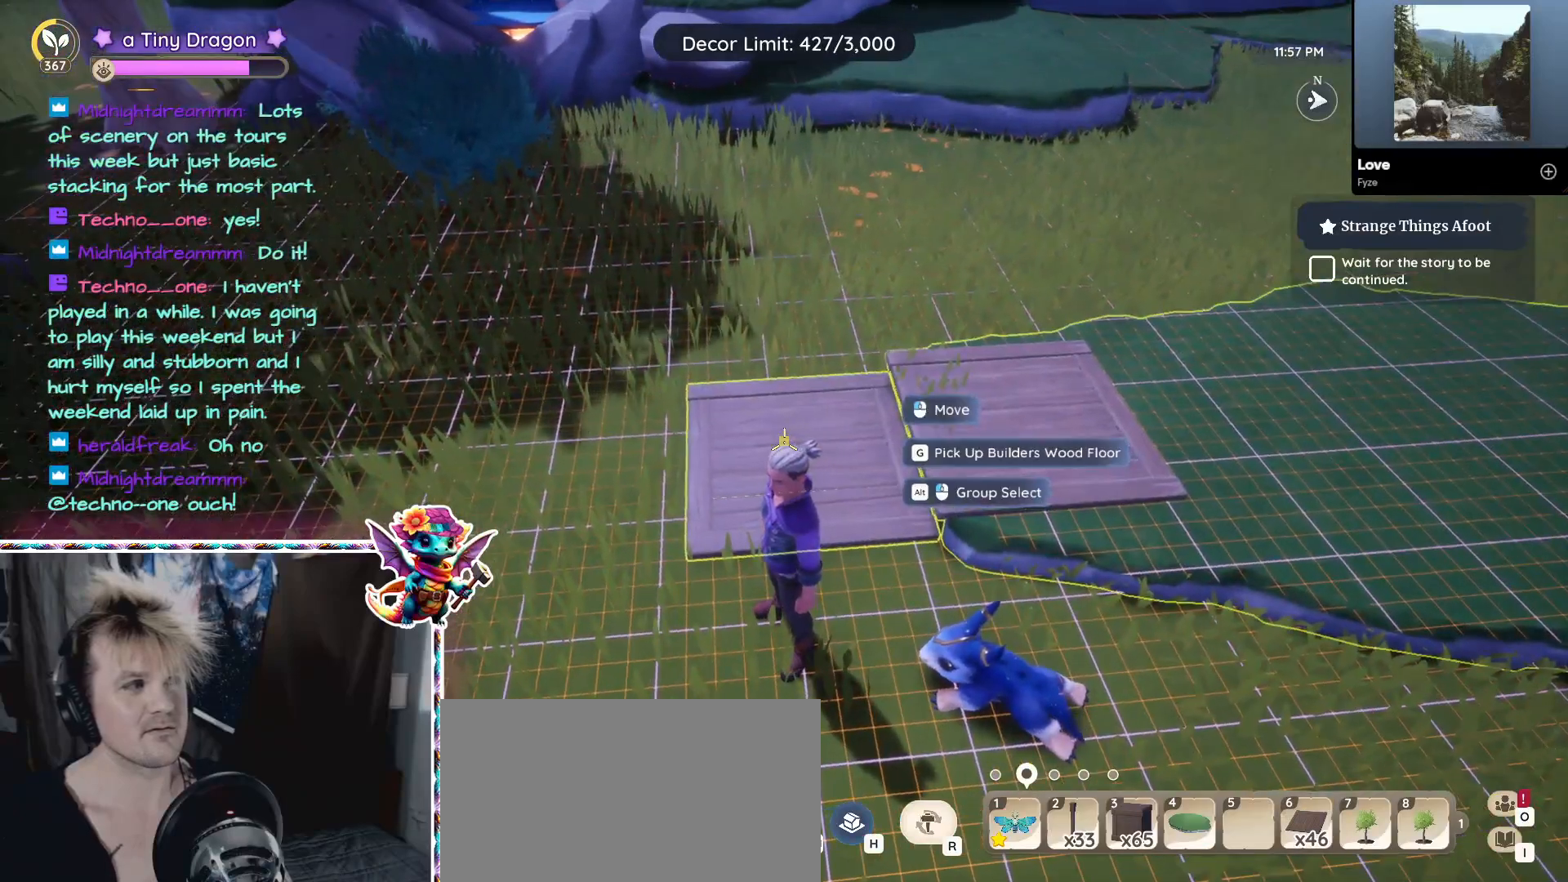
{"keys": ["alt"], "mouse": ["left"], "events": [[416, "mouse_left", "down"]]}
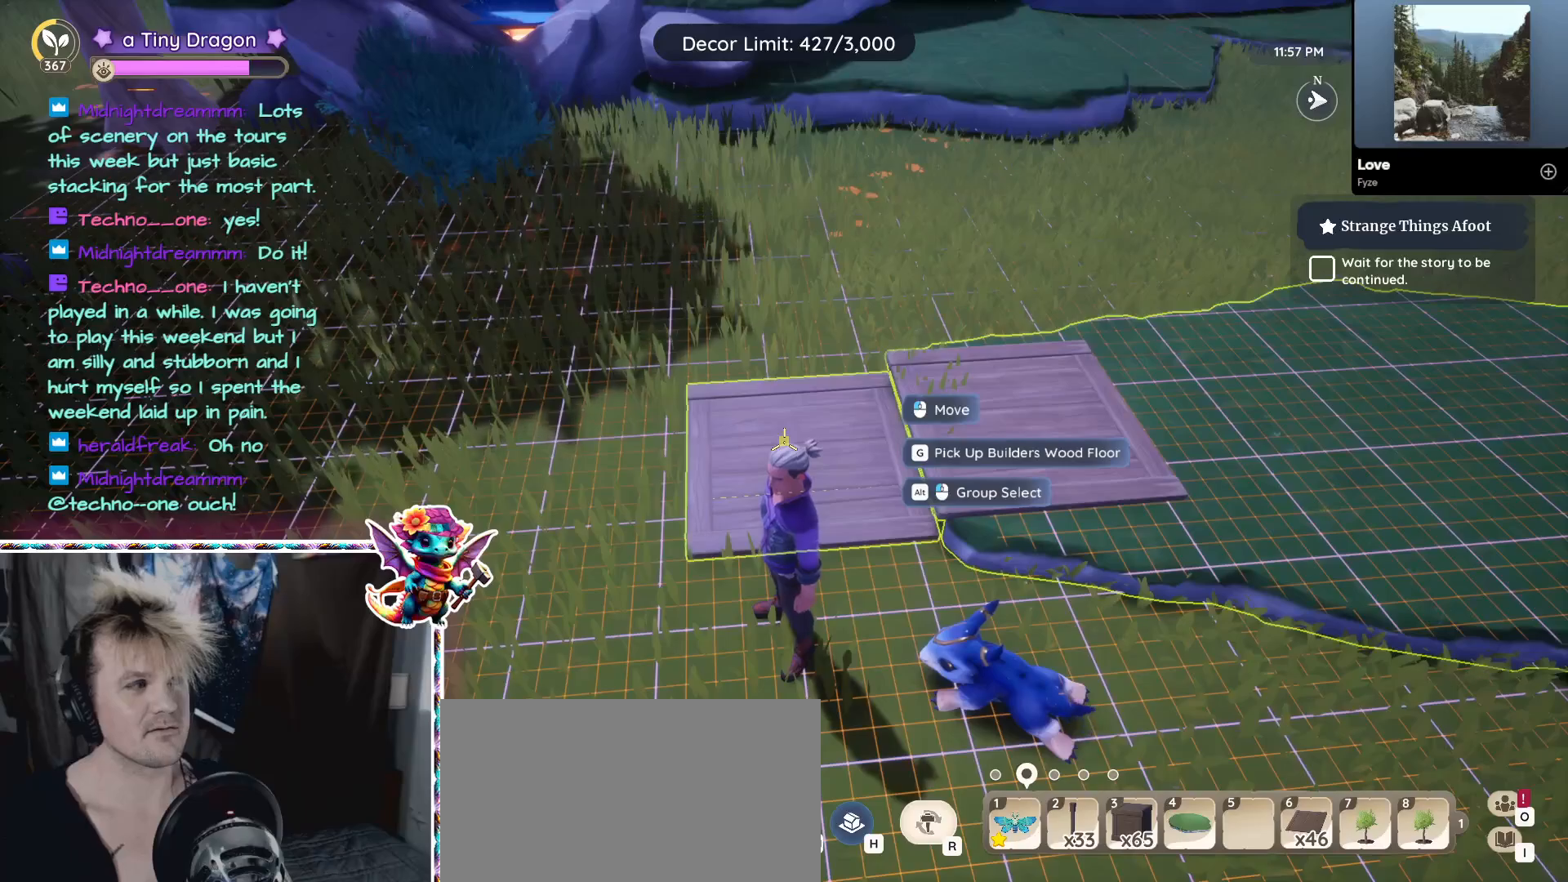
{"keys": [], "mouse": [], "events": [[16, "mouse_left", "up"], [100, "alt", "up"]]}
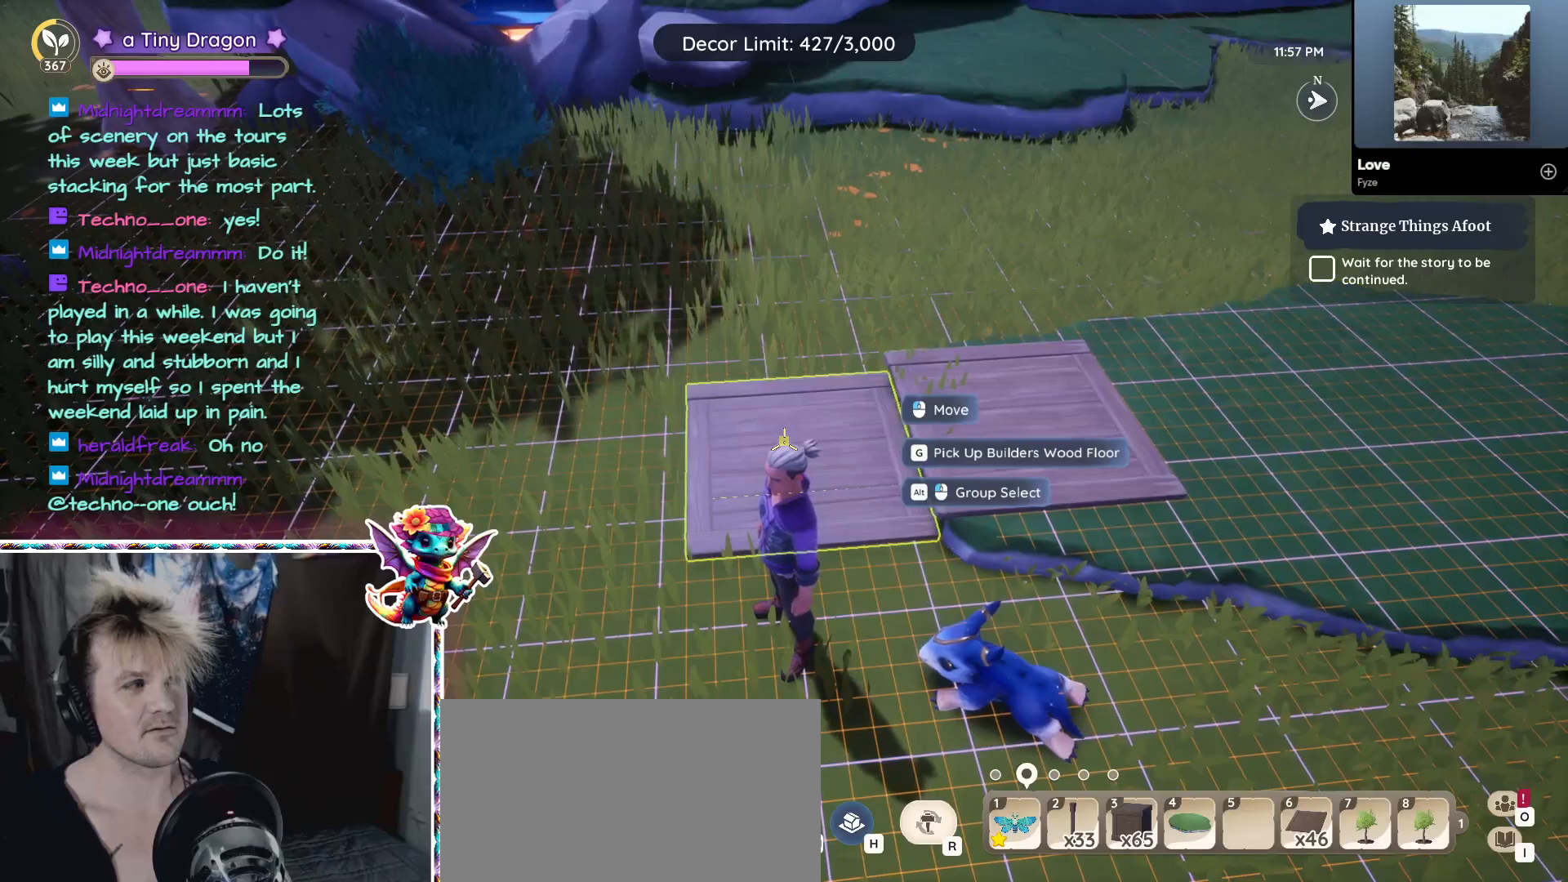
{"keys": ["alt"], "mouse": ["left"], "events": [[166, "alt", "down"], [450, "mouse_left", "down"]]}
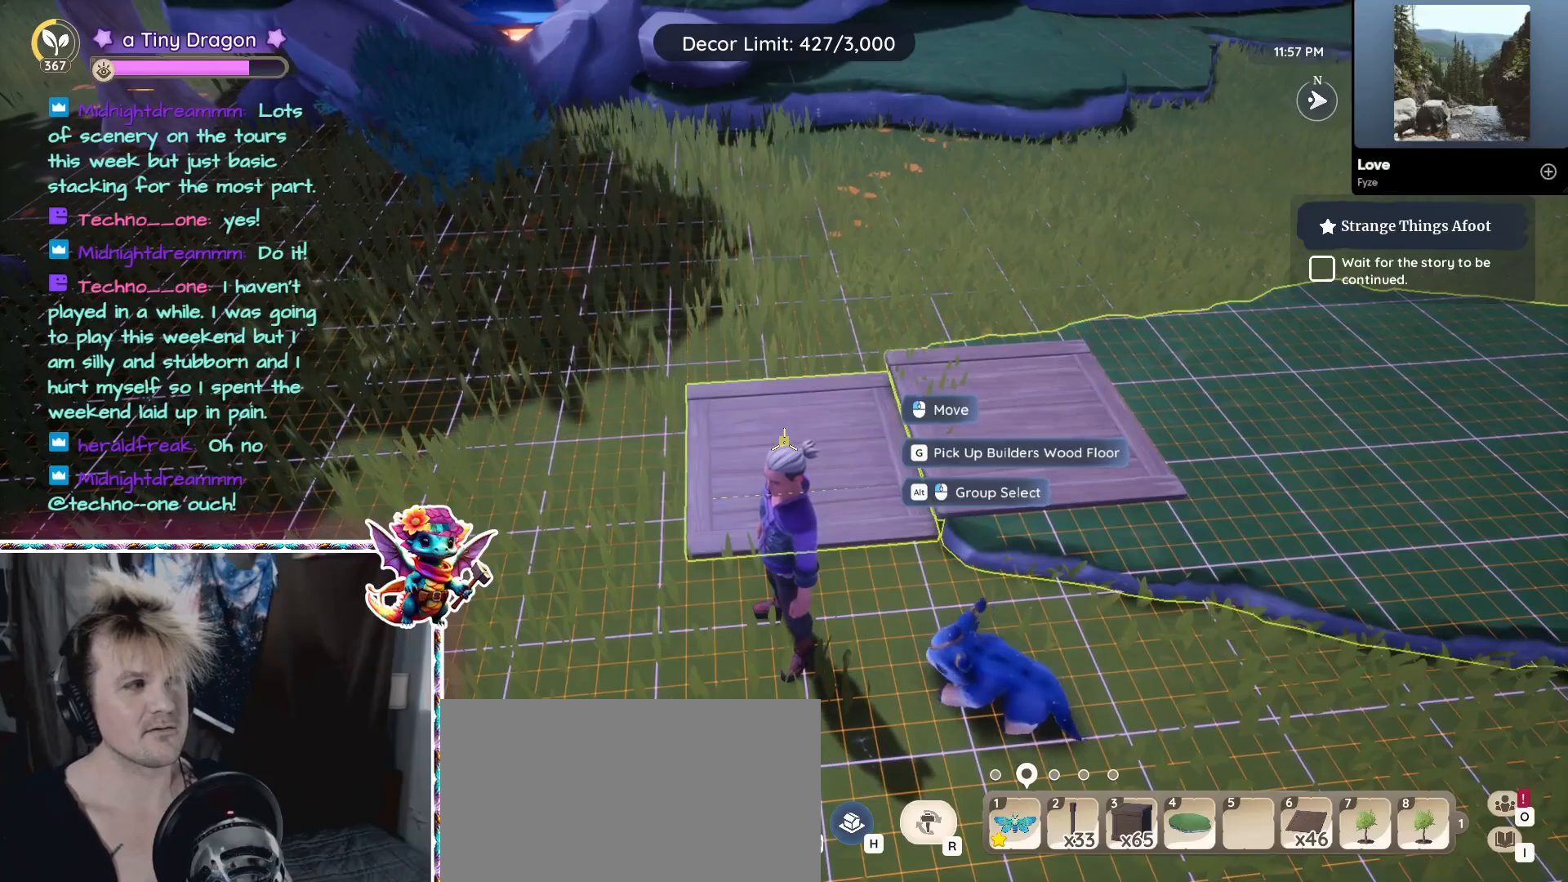
{"keys": [], "mouse": [], "events": [[83, "mouse_left", "up"], [316, "alt", "up"]]}
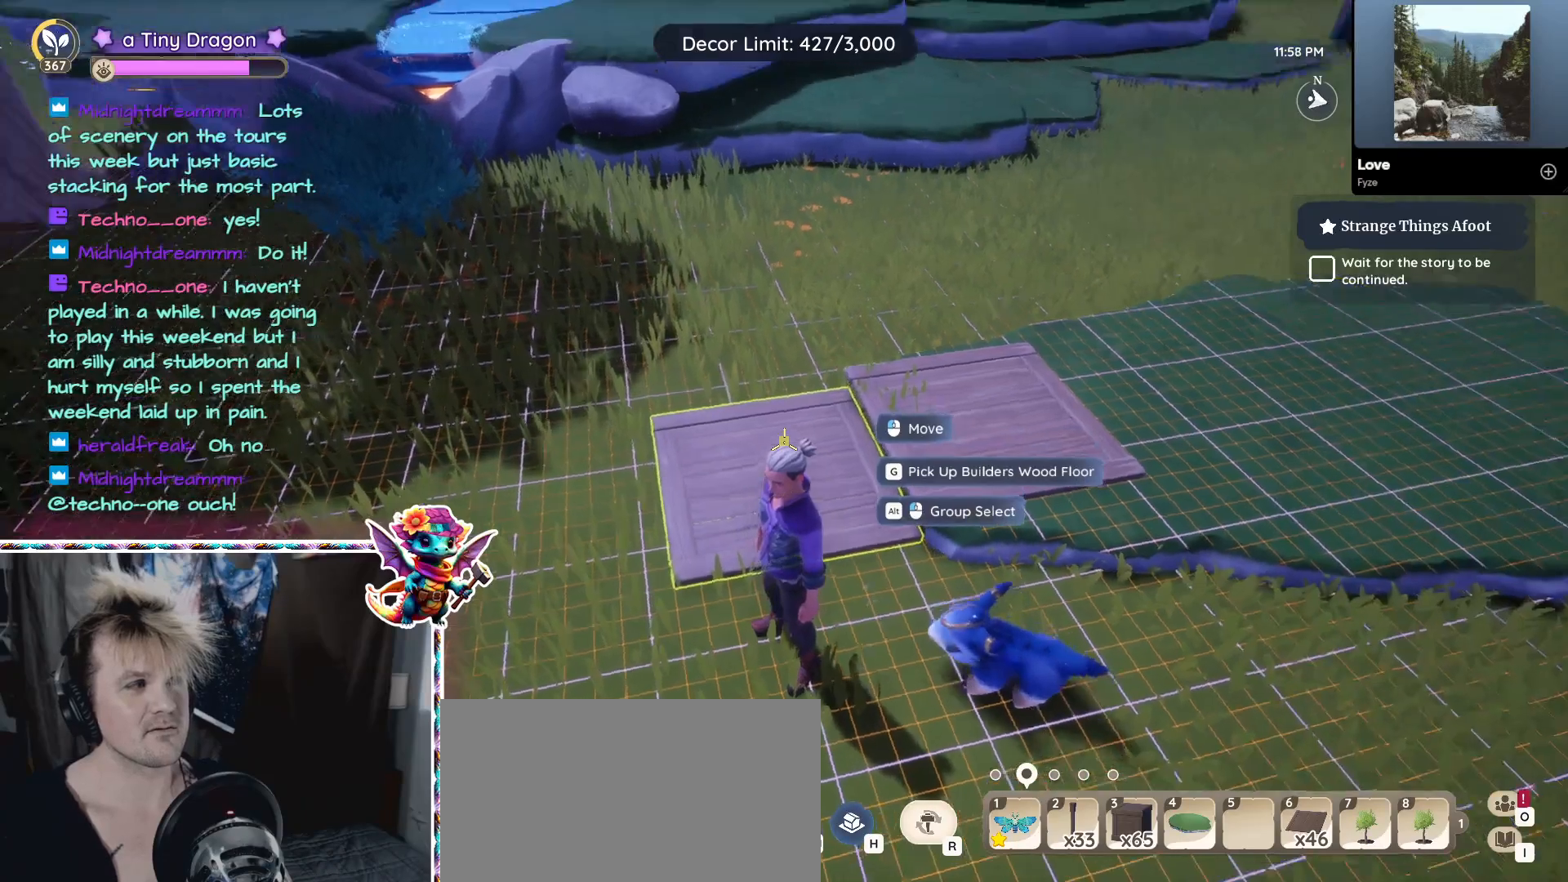
{"keys": ["d"], "mouse": [], "events": [[383, "d", "down"]]}
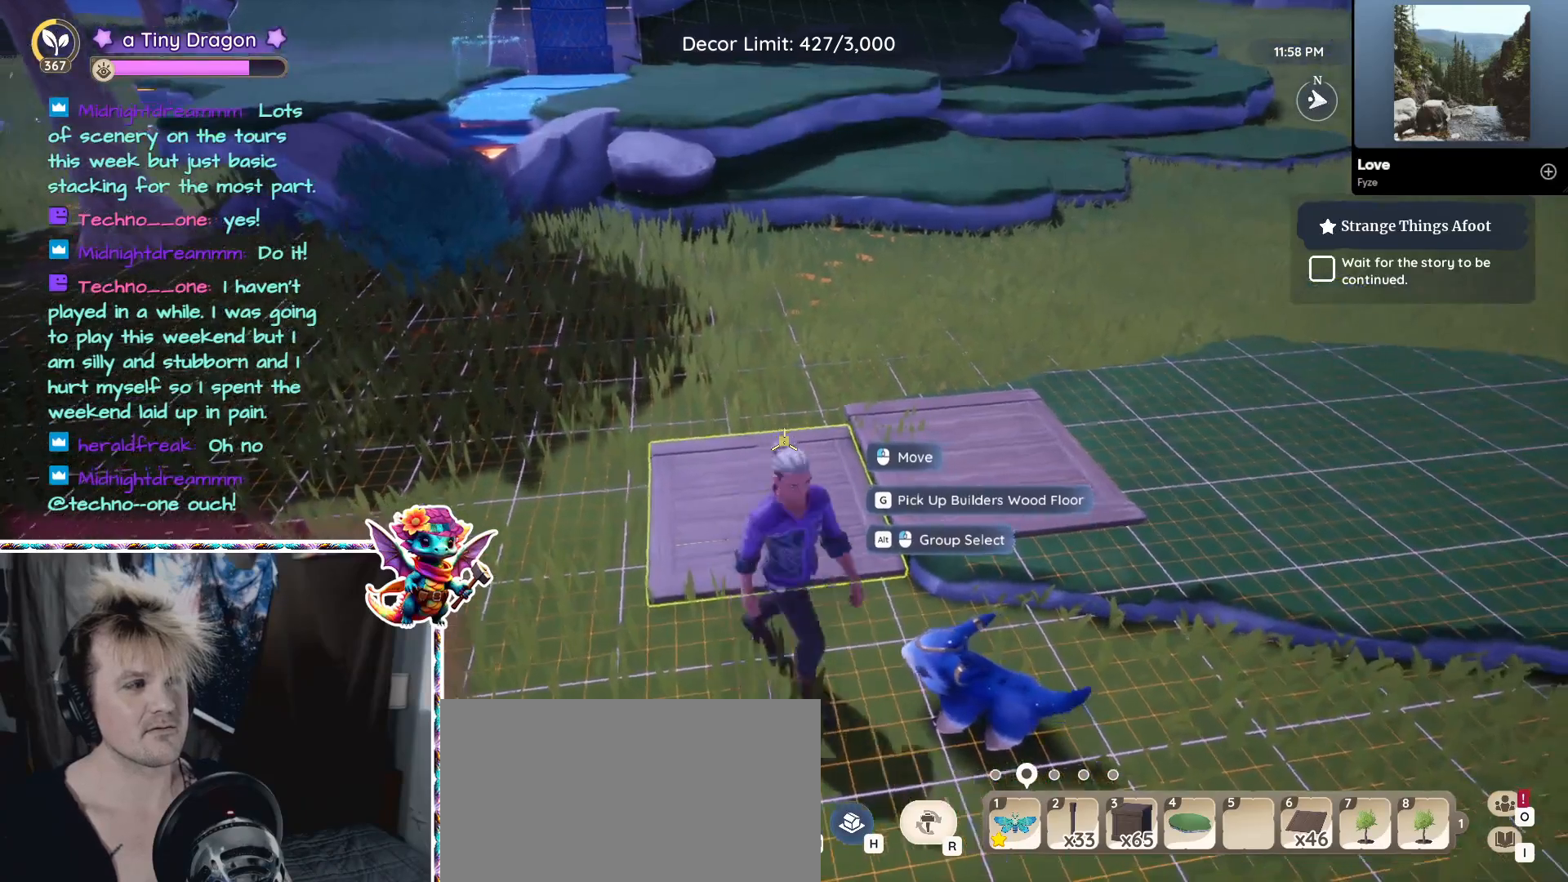
{"keys": ["s"], "mouse": [], "events": [[33, "d", "up"], [166, "s", "down"]]}
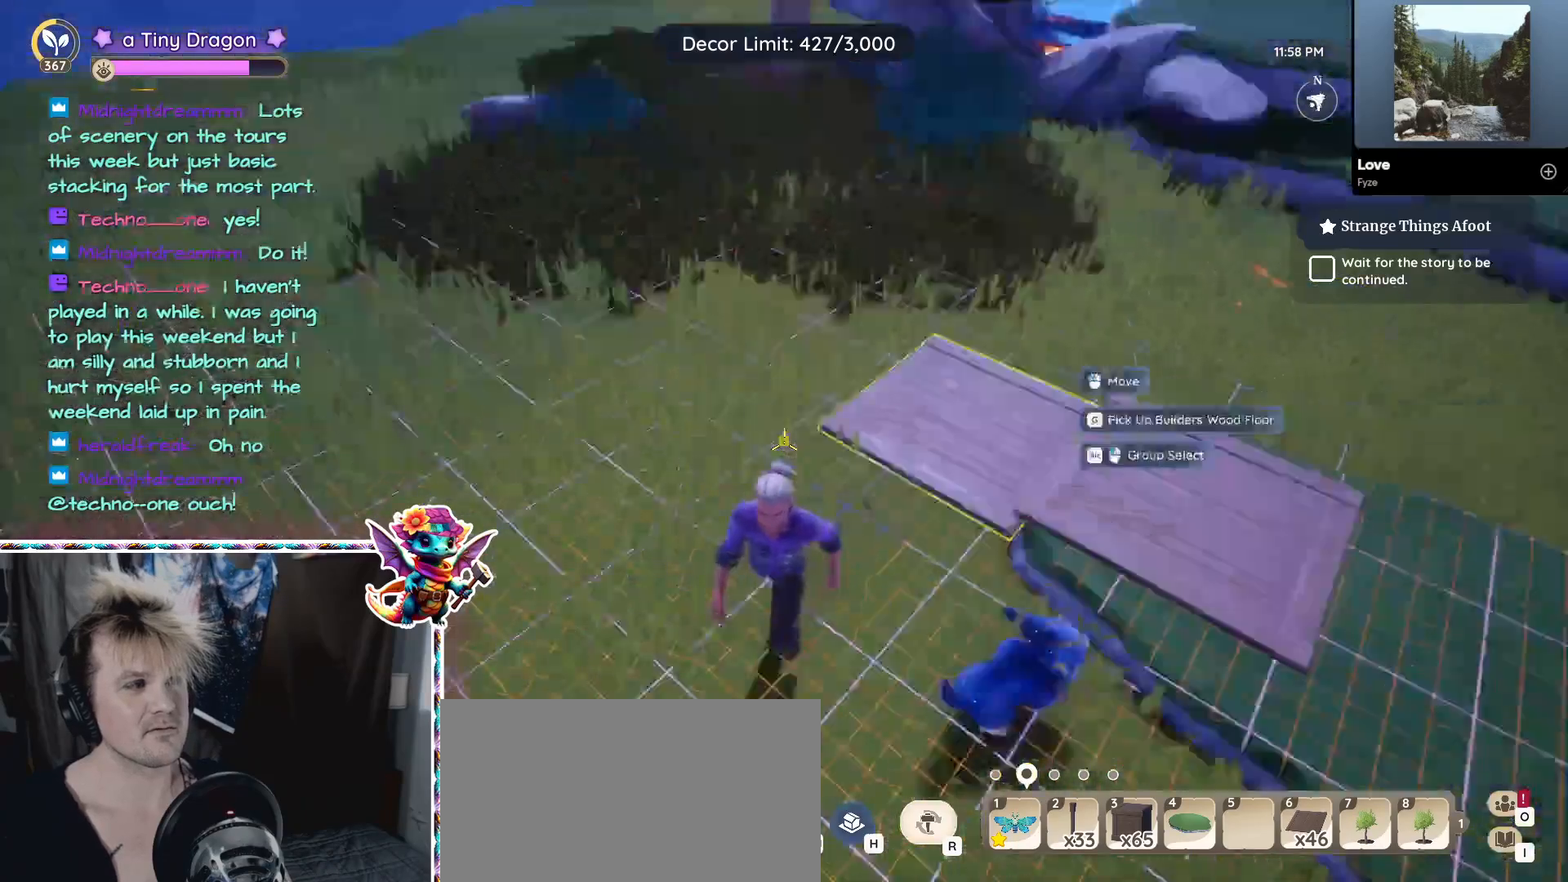
{"keys": [], "mouse": [], "events": [[366, "s", "up"]]}
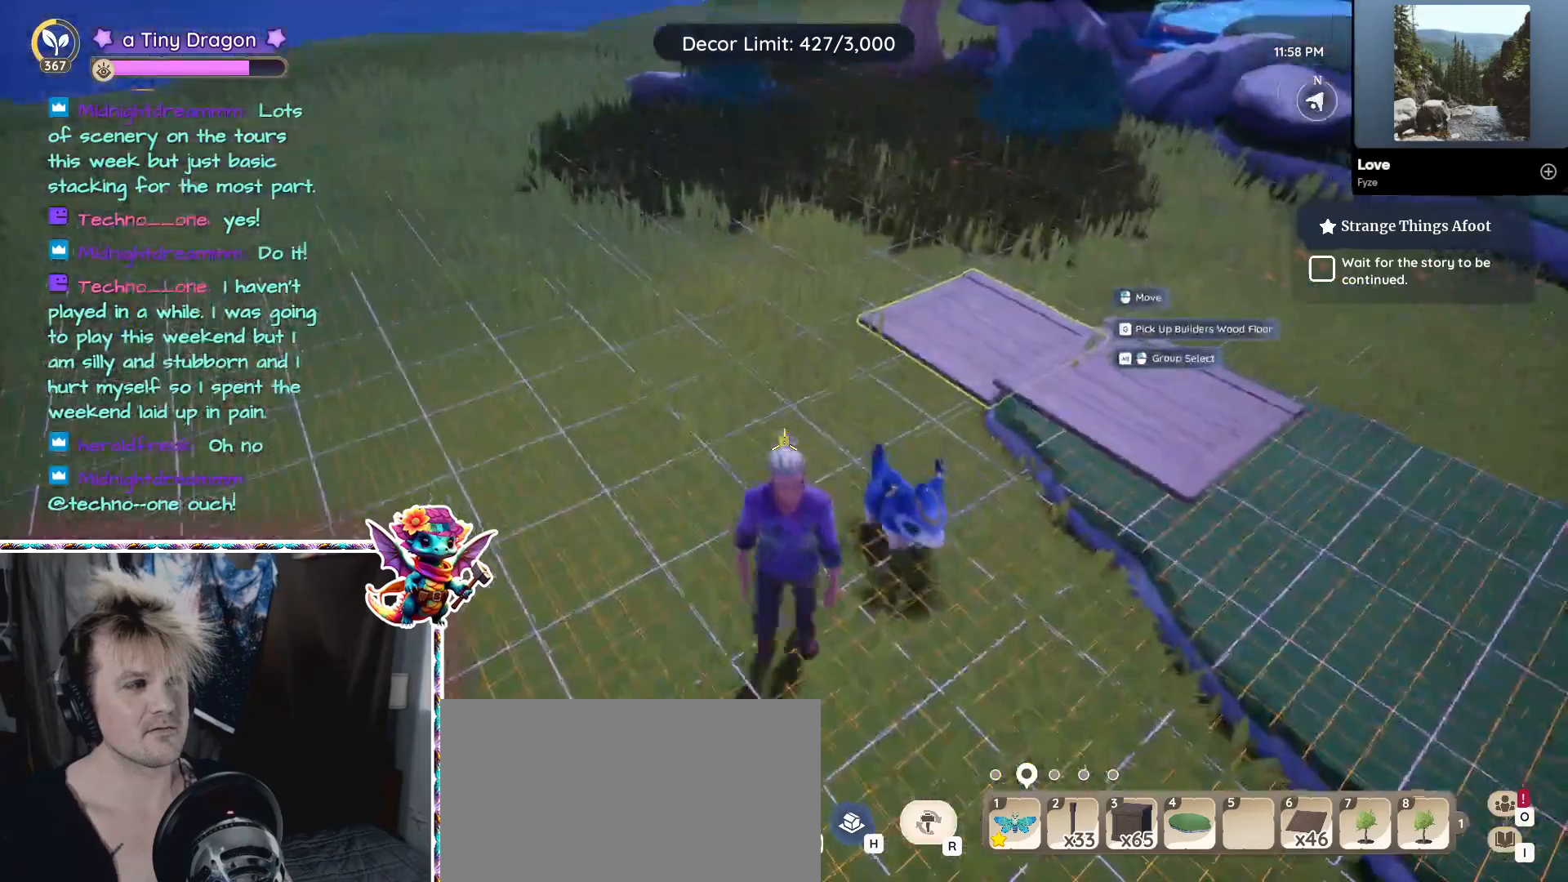
{"keys": ["a", "w"], "mouse": [], "events": [[200, "a", "down"], [433, "w", "down"]]}
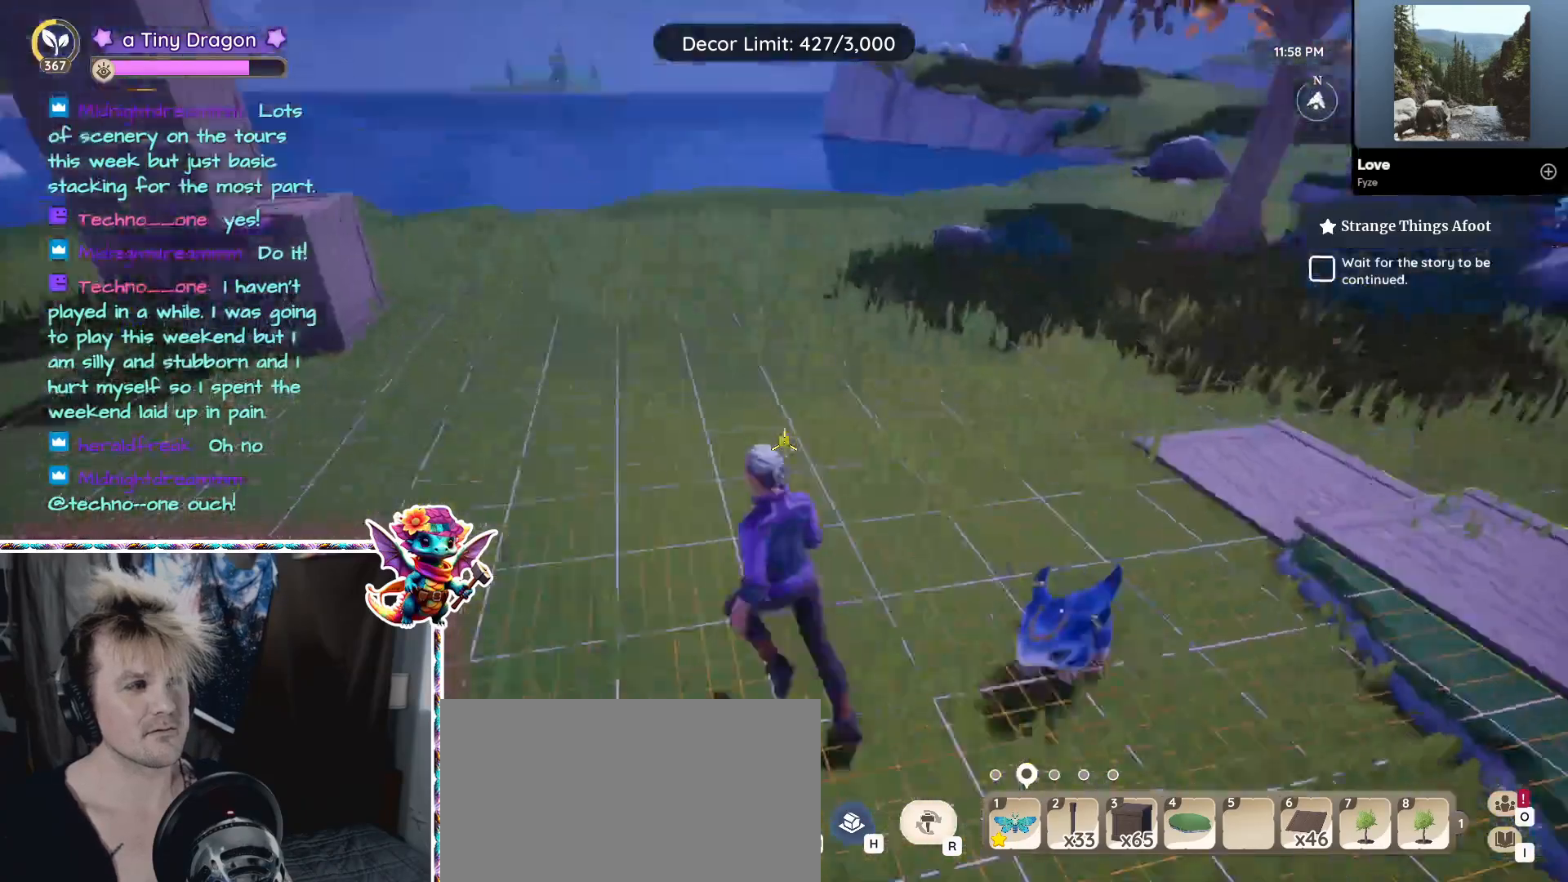
{"keys": ["w"], "mouse": [], "events": [[450, "a", "up"]]}
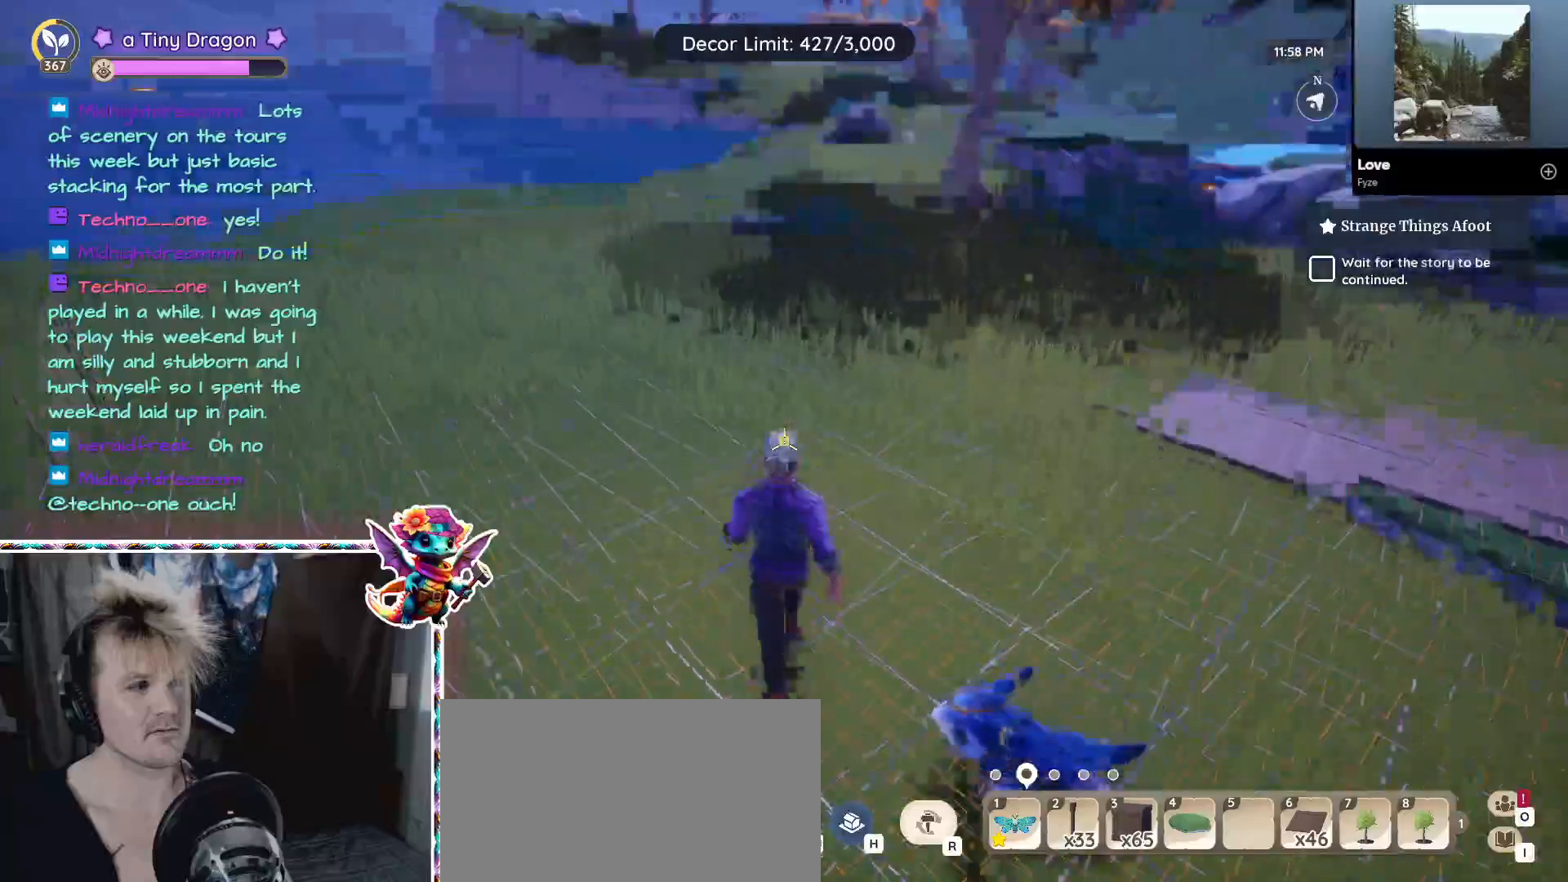
{"keys": [], "mouse": [], "events": [[33, "d", "down"], [366, "d", "up"], [450, "w", "up"]]}
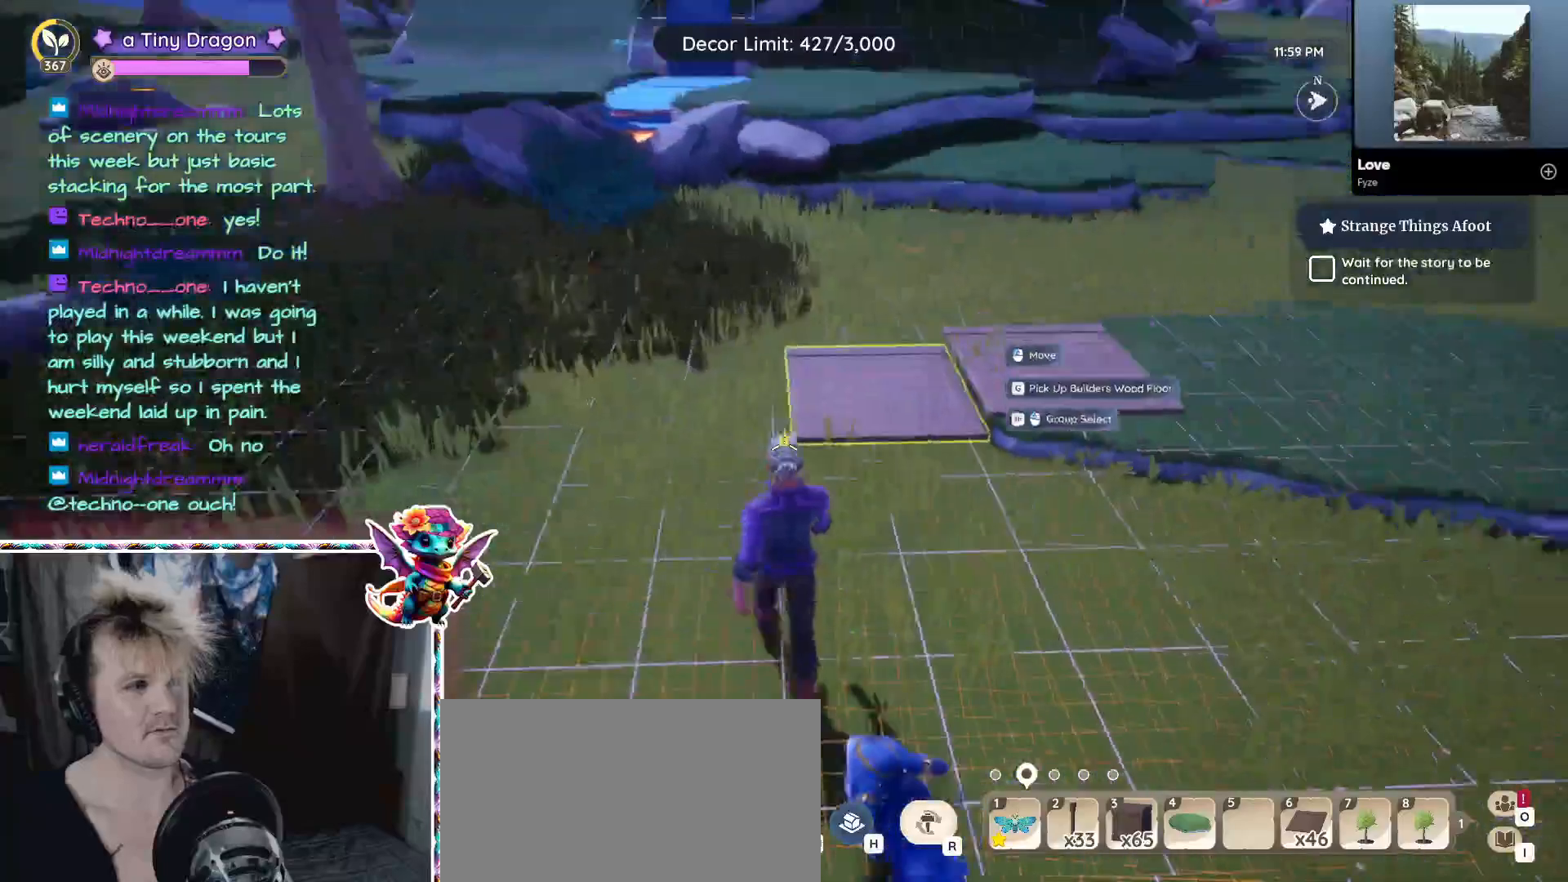
{"keys": ["alt"], "mouse": [], "events": [[283, "alt", "down"]]}
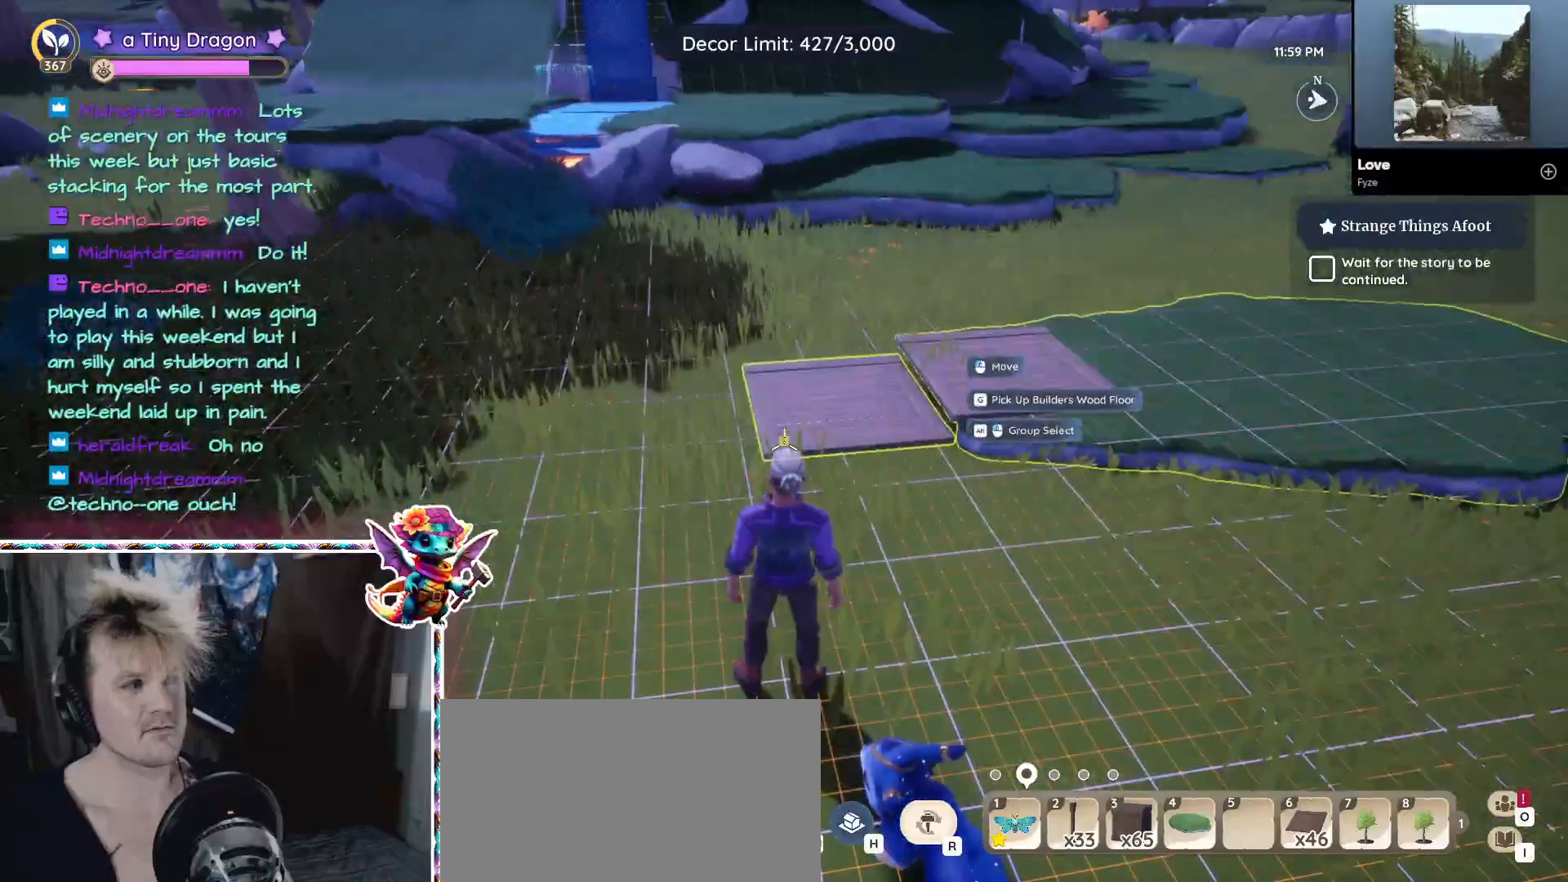
{"keys": [], "mouse": [], "events": [[216, "mouse_left", "down"], [316, "mouse_left", "up"], [400, "alt", "up"]]}
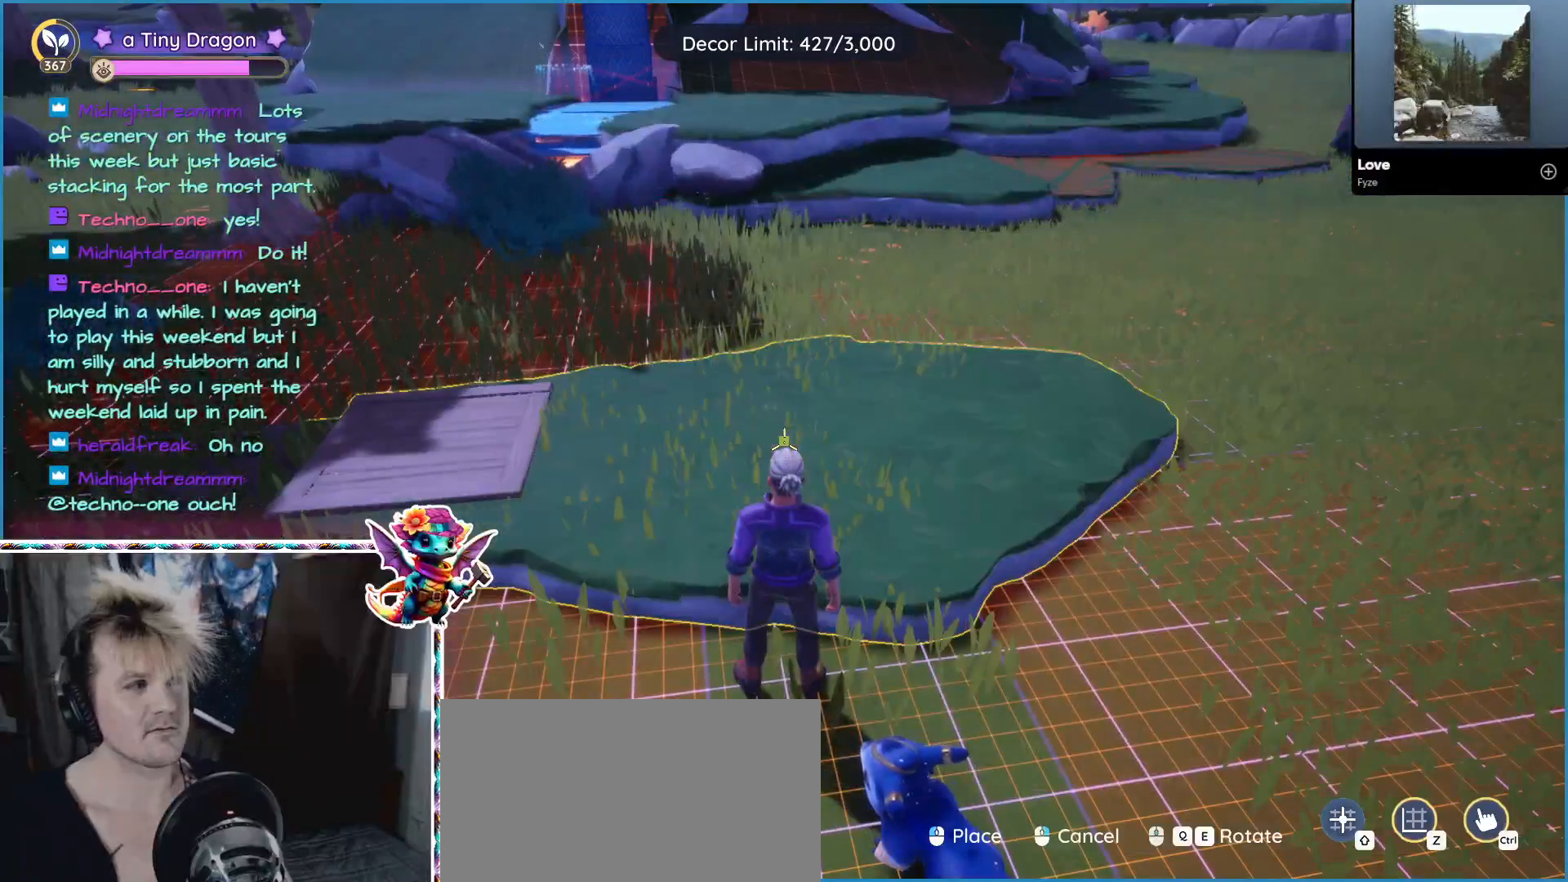
{"keys": [], "mouse": [], "events": [[383, "mouse_right", "down"], [466, "mouse_right", "up"]]}
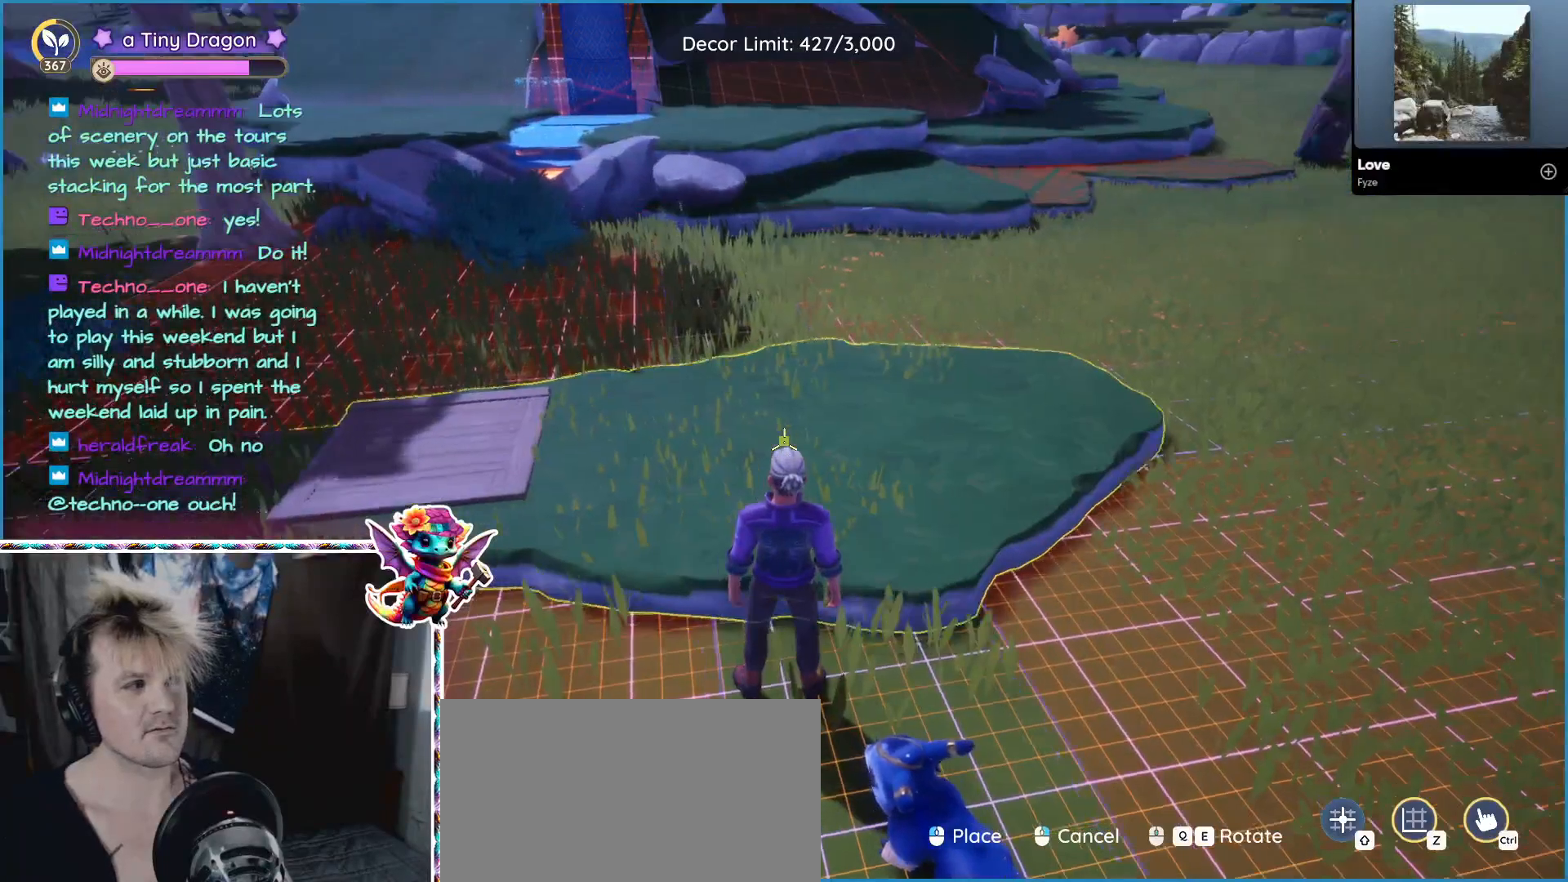
{"keys": ["w"], "mouse": [], "events": [[283, "w", "down"]]}
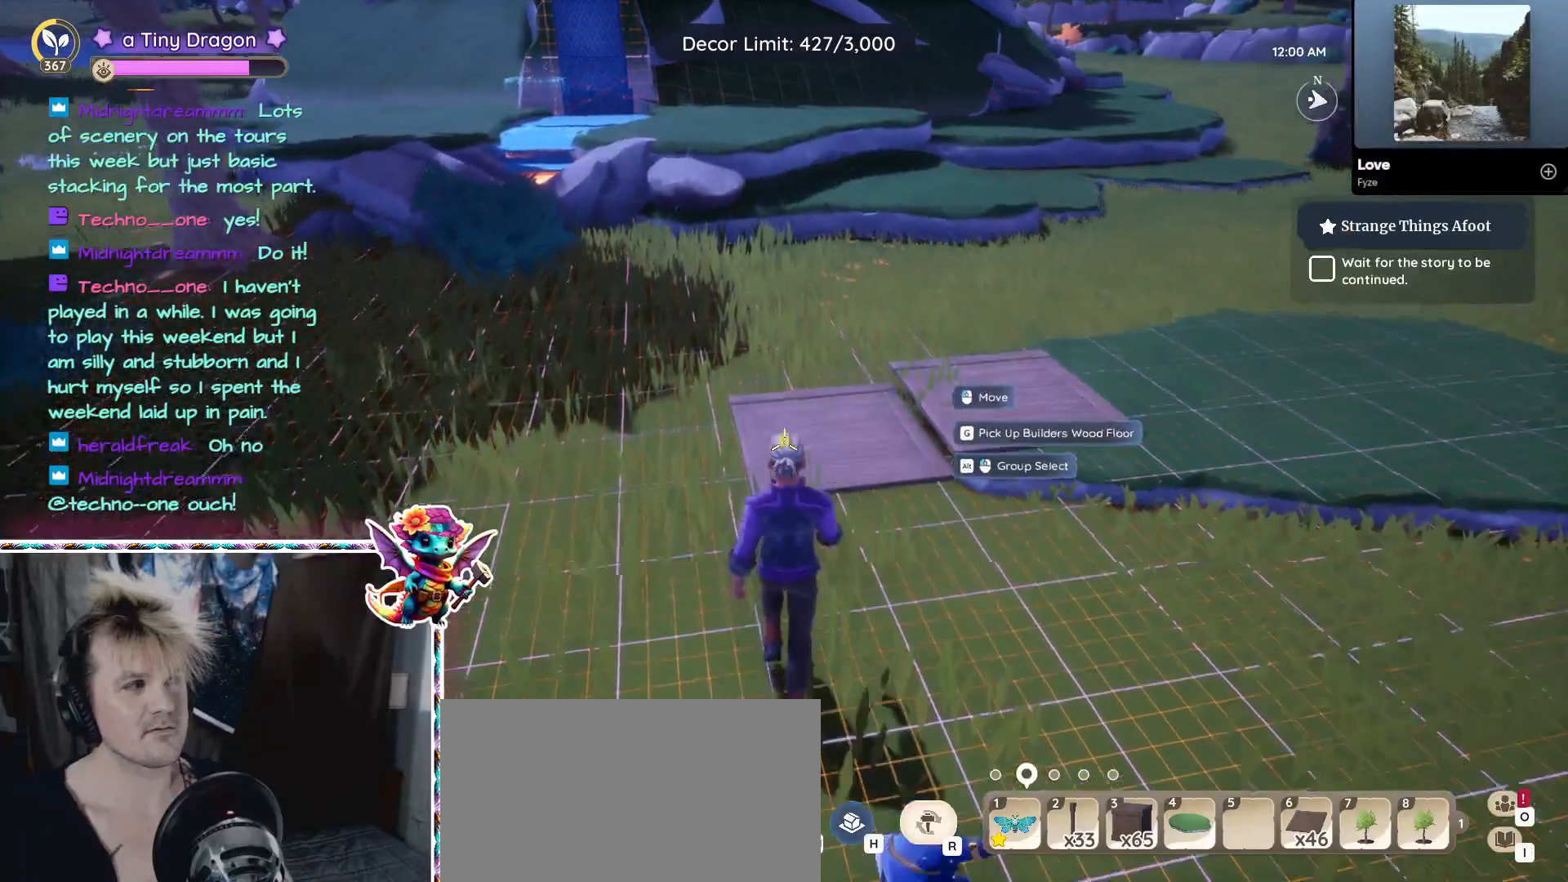
{"keys": [], "mouse": [], "events": [[83, "w", "up"]]}
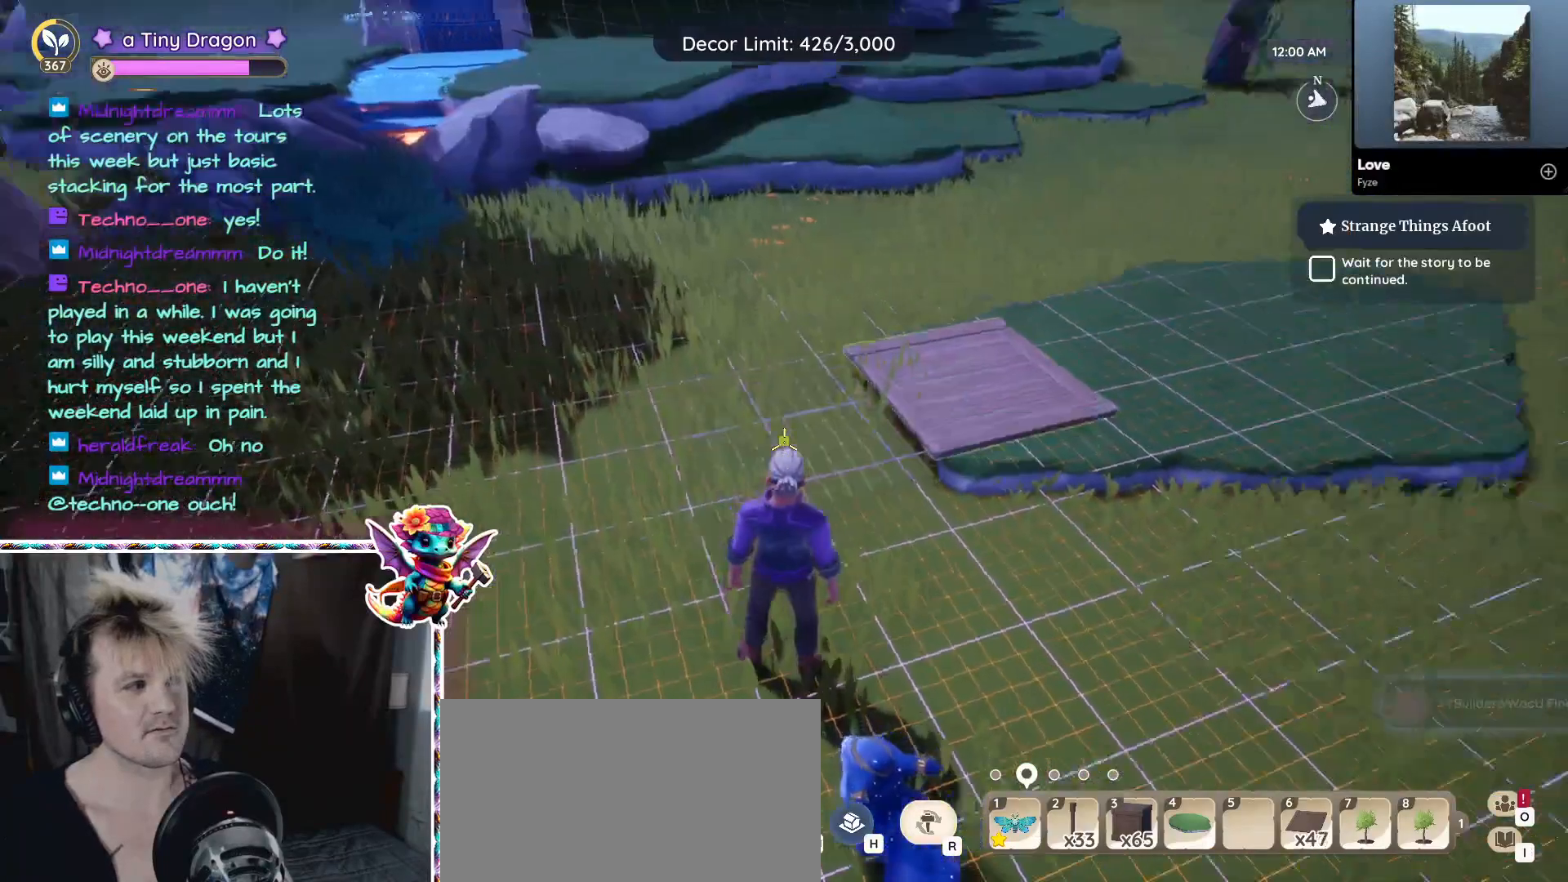
{"keys": [], "mouse": [], "events": [[150, "w", "down"], [316, "w", "up"]]}
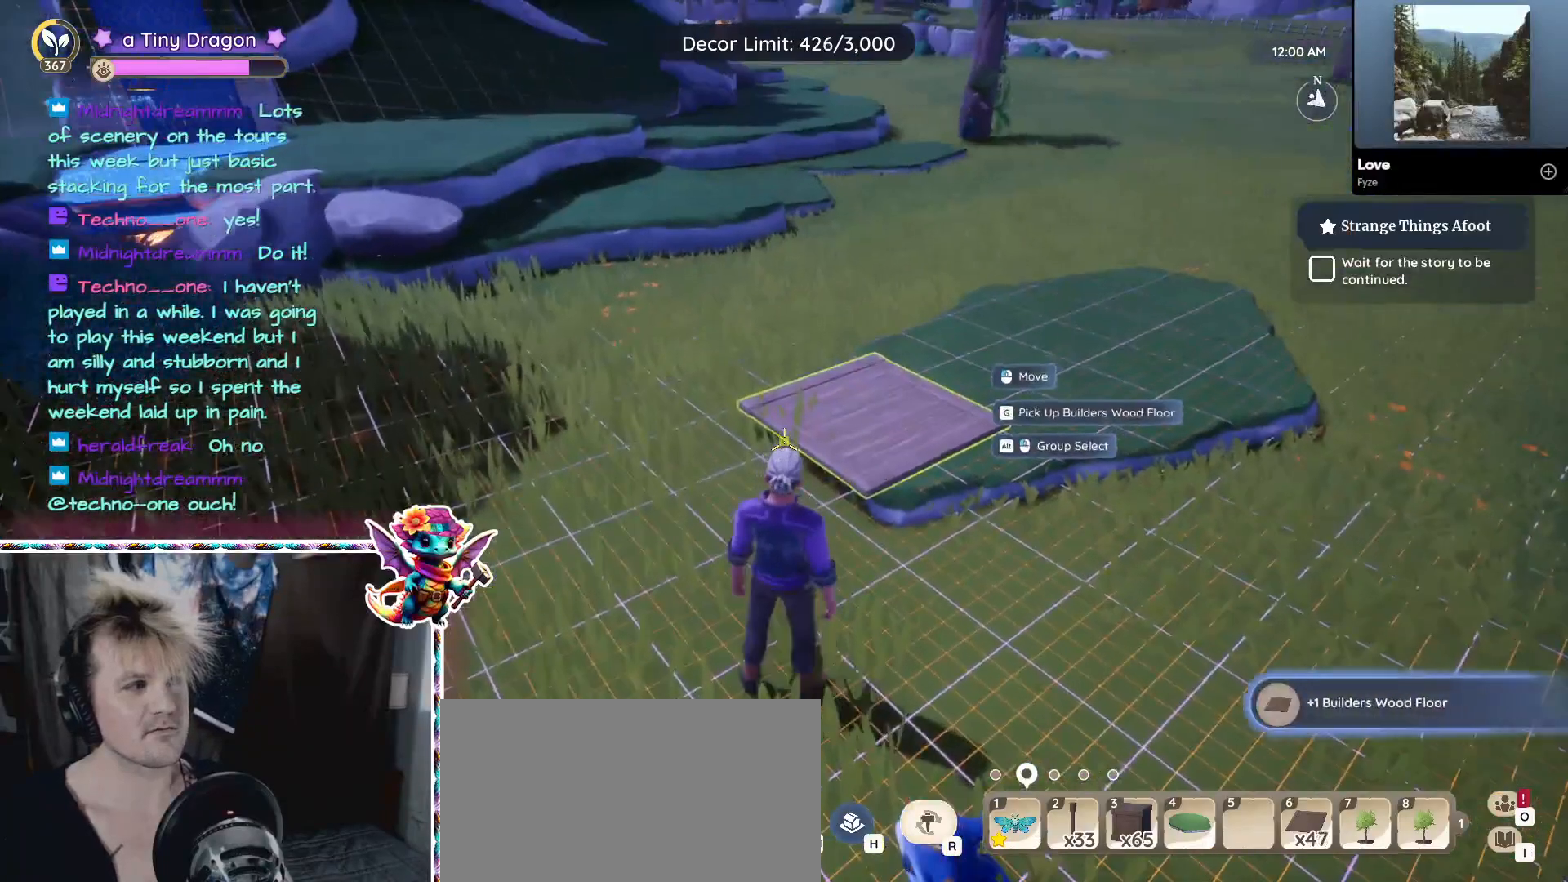
{"keys": ["d"], "mouse": [], "events": [[483, "d", "down"]]}